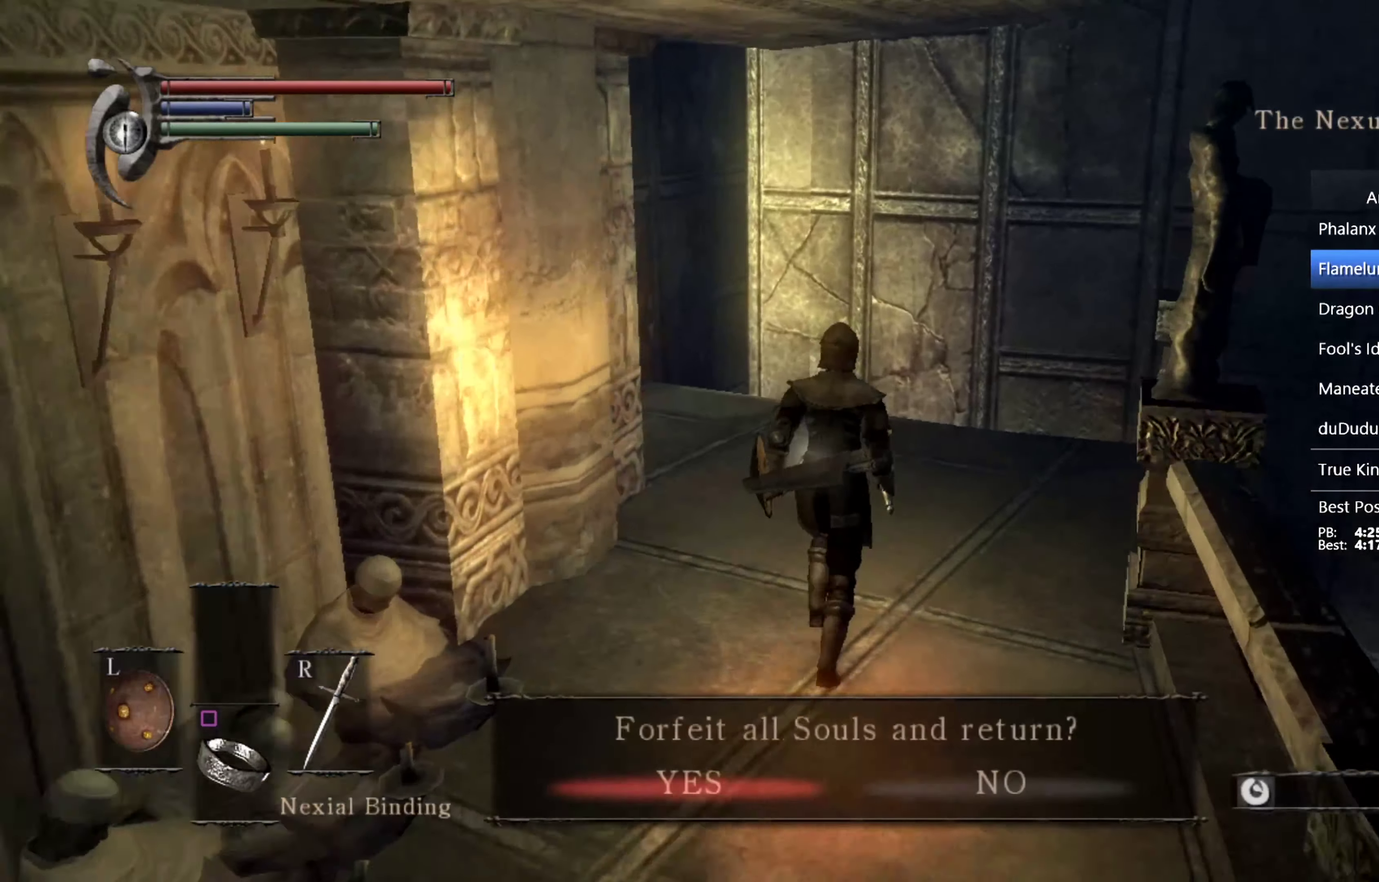
Gameplay with a controller (PlayStation layout); each line is a JSON object with the inputs held at the frame after it. "events" lists button and stick changes between this image and that frame as [ms after this image, input, new state], when the widget could be followed in between. This overlay highlights the sticks when they move; stick clicks (L3 R3) are not distinguishable. Not read: L2 R2.
{"buttons": ["CROSS"], "left_stick": "up", "right_stick": "center", "events": [[133, "CROSS", "down"], [200, "CROSS", "up"], [266, "CROSS", "down"], [433, "CROSS", "up"], [500, "CROSS", "down"]]}
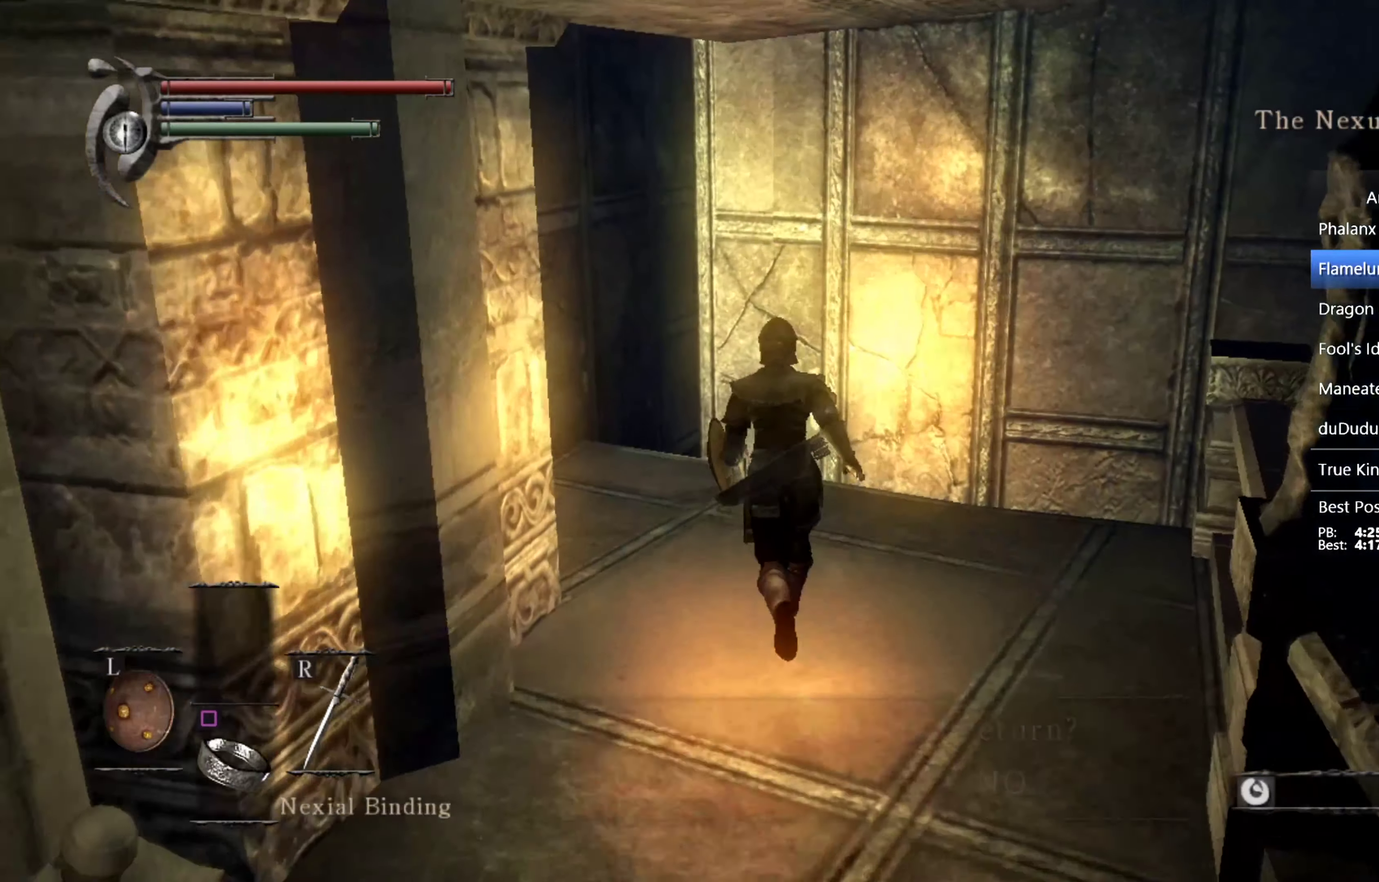
{"buttons": [], "left_stick": "center", "right_stick": "center", "events": [[66, "CROSS", "up"], [200, "left_stick", "center"]]}
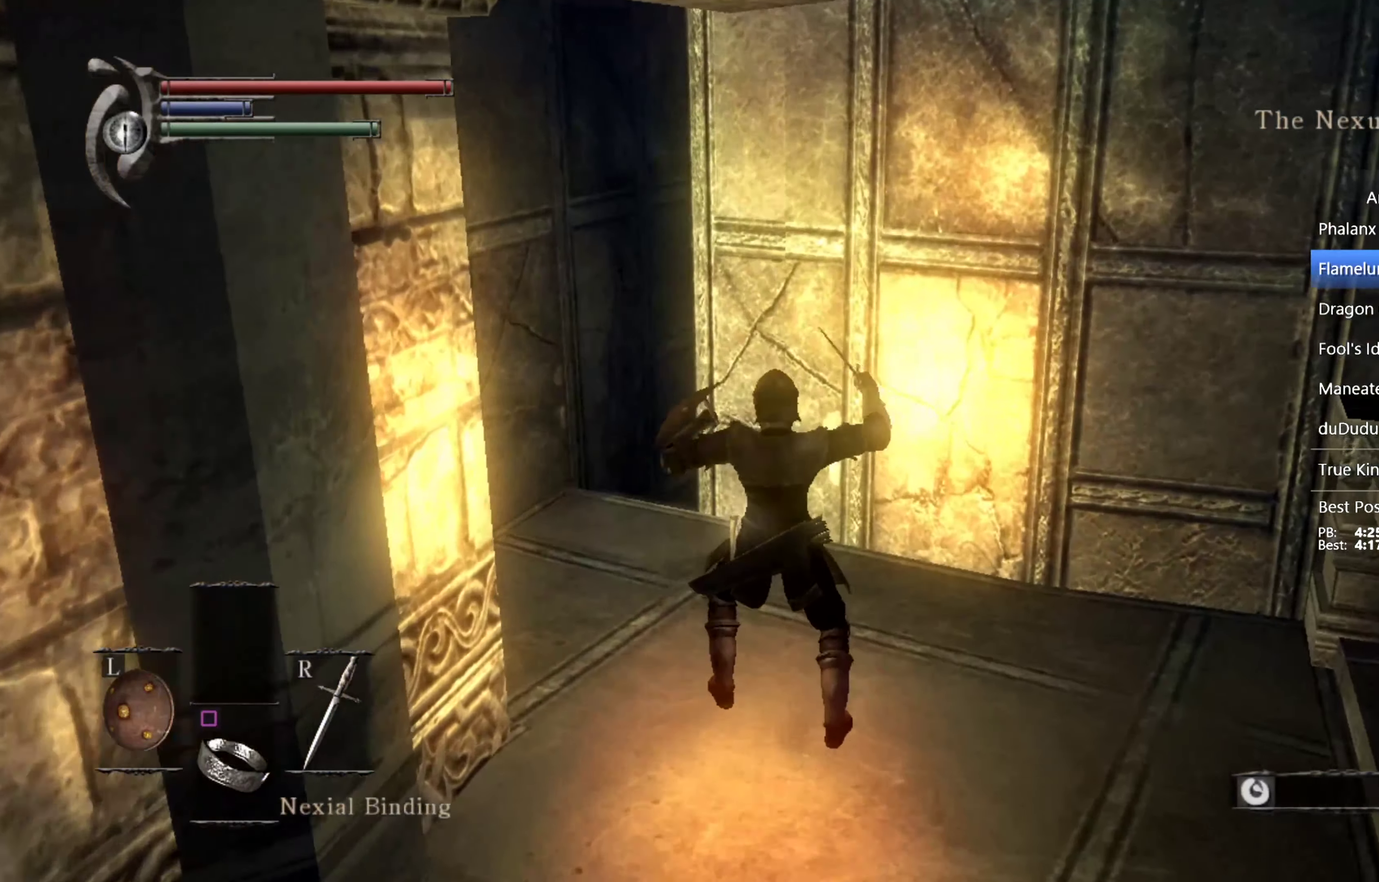
{"buttons": [], "left_stick": "center", "right_stick": "center", "events": []}
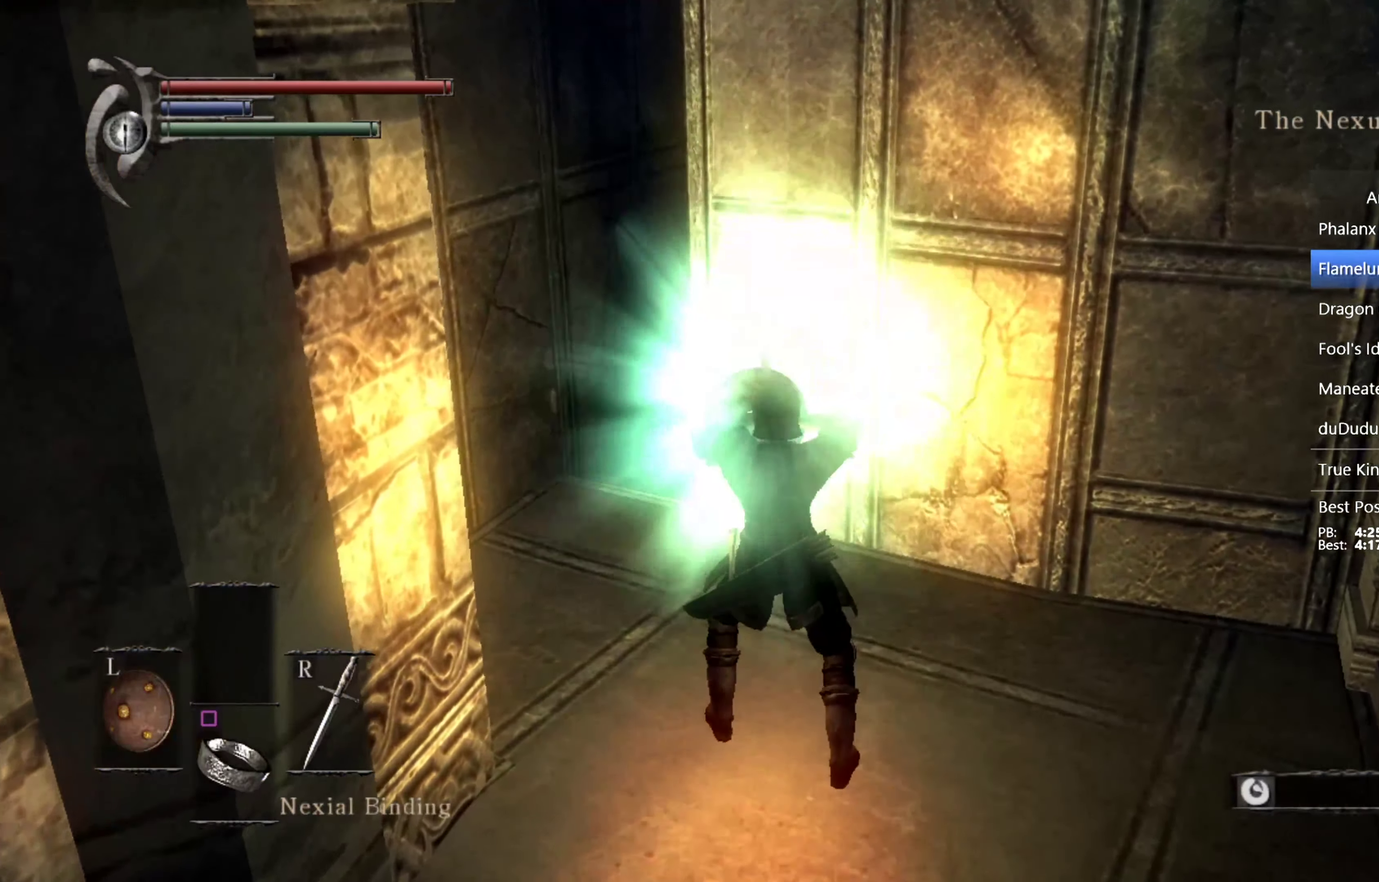
{"buttons": [], "left_stick": "center", "right_stick": "center", "events": []}
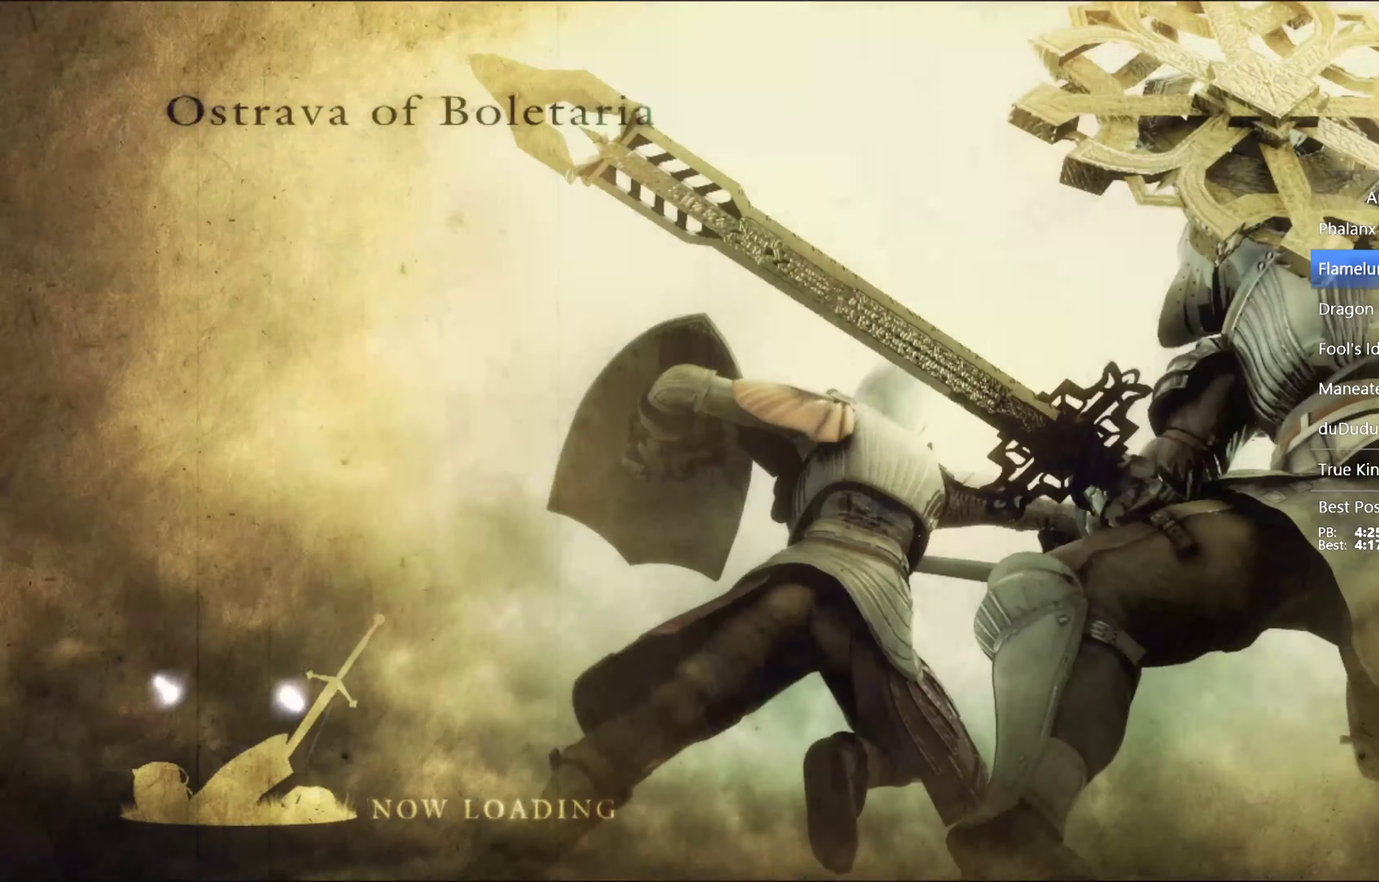
{"buttons": [], "left_stick": "center", "right_stick": "center", "events": []}
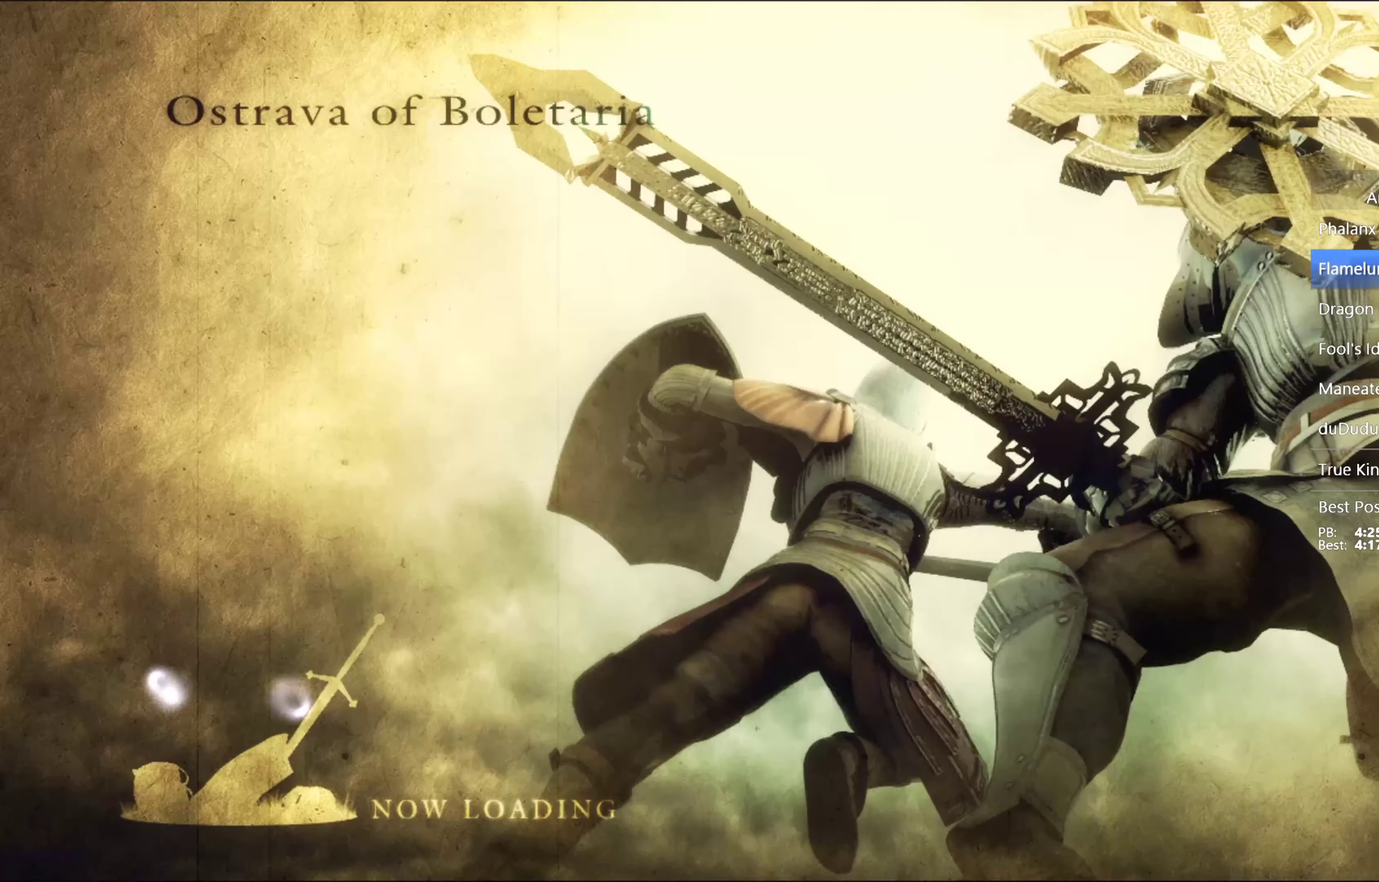
{"buttons": [], "left_stick": "center", "right_stick": "center", "events": []}
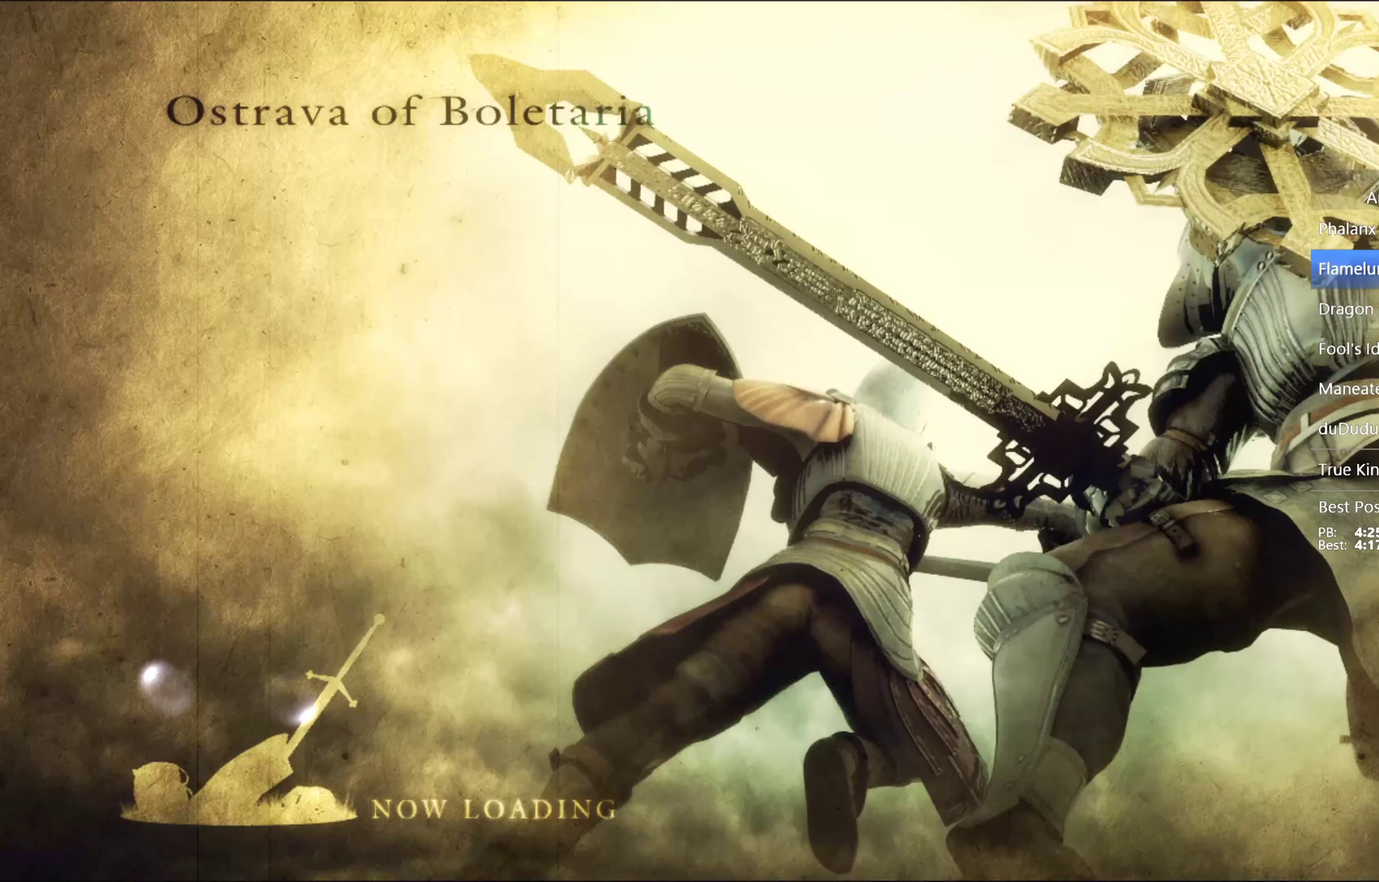
{"buttons": [], "left_stick": "center", "right_stick": "center", "events": []}
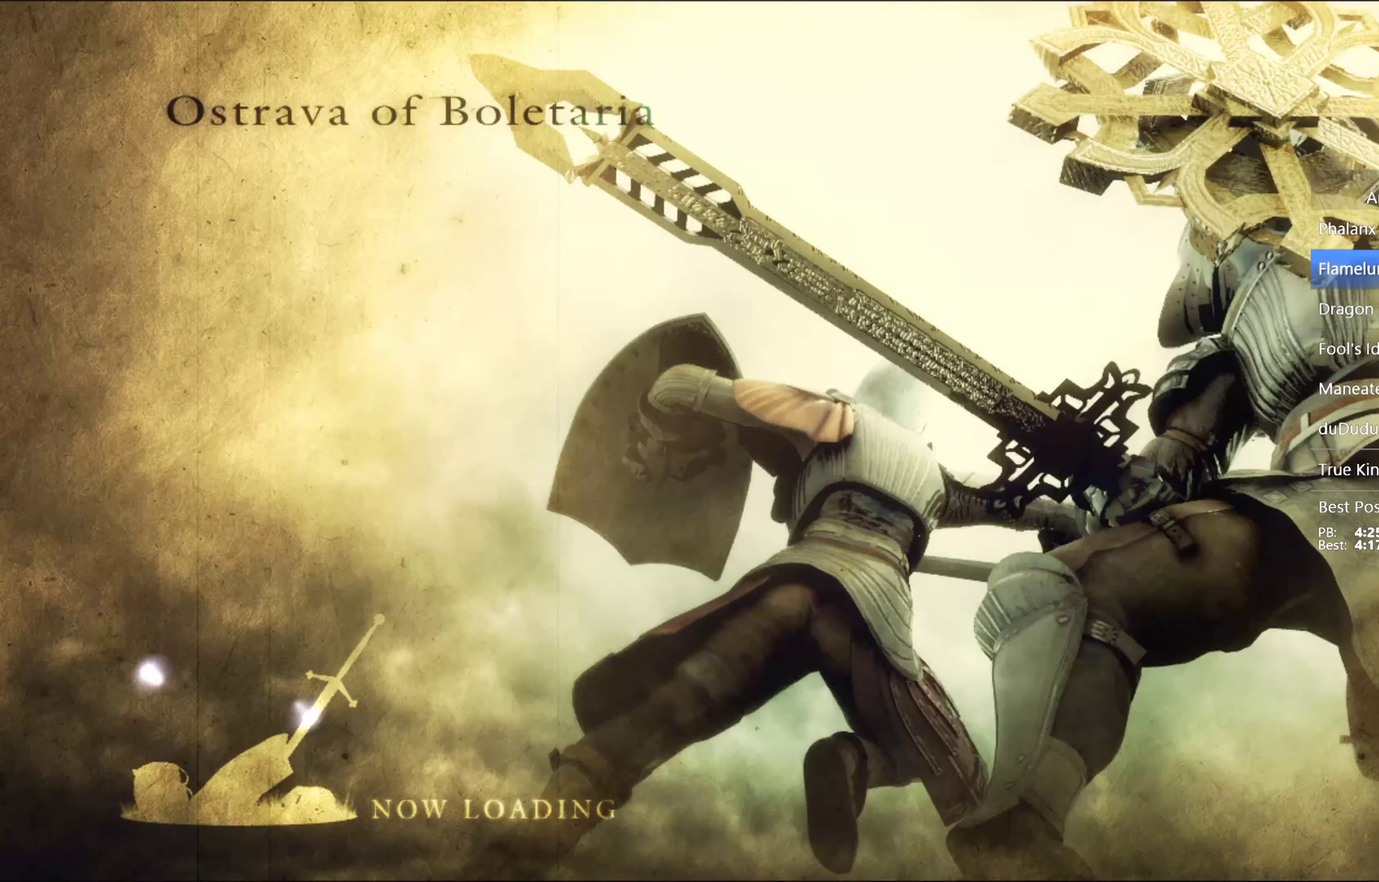
{"buttons": [], "left_stick": "center", "right_stick": "center", "events": []}
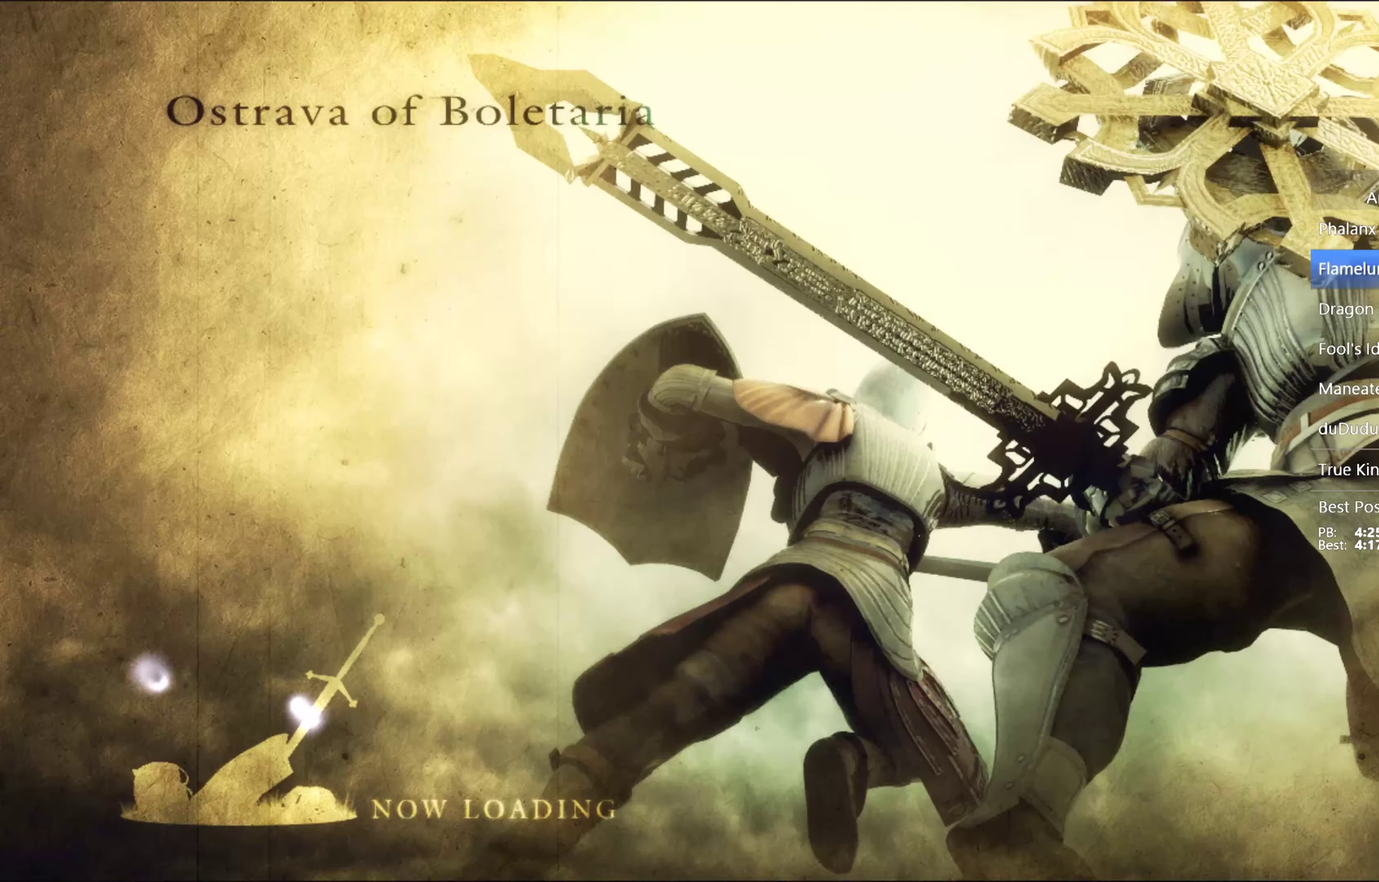
{"buttons": [], "left_stick": "down-left", "right_stick": "center", "events": [[200, "left_stick", "down-left"]]}
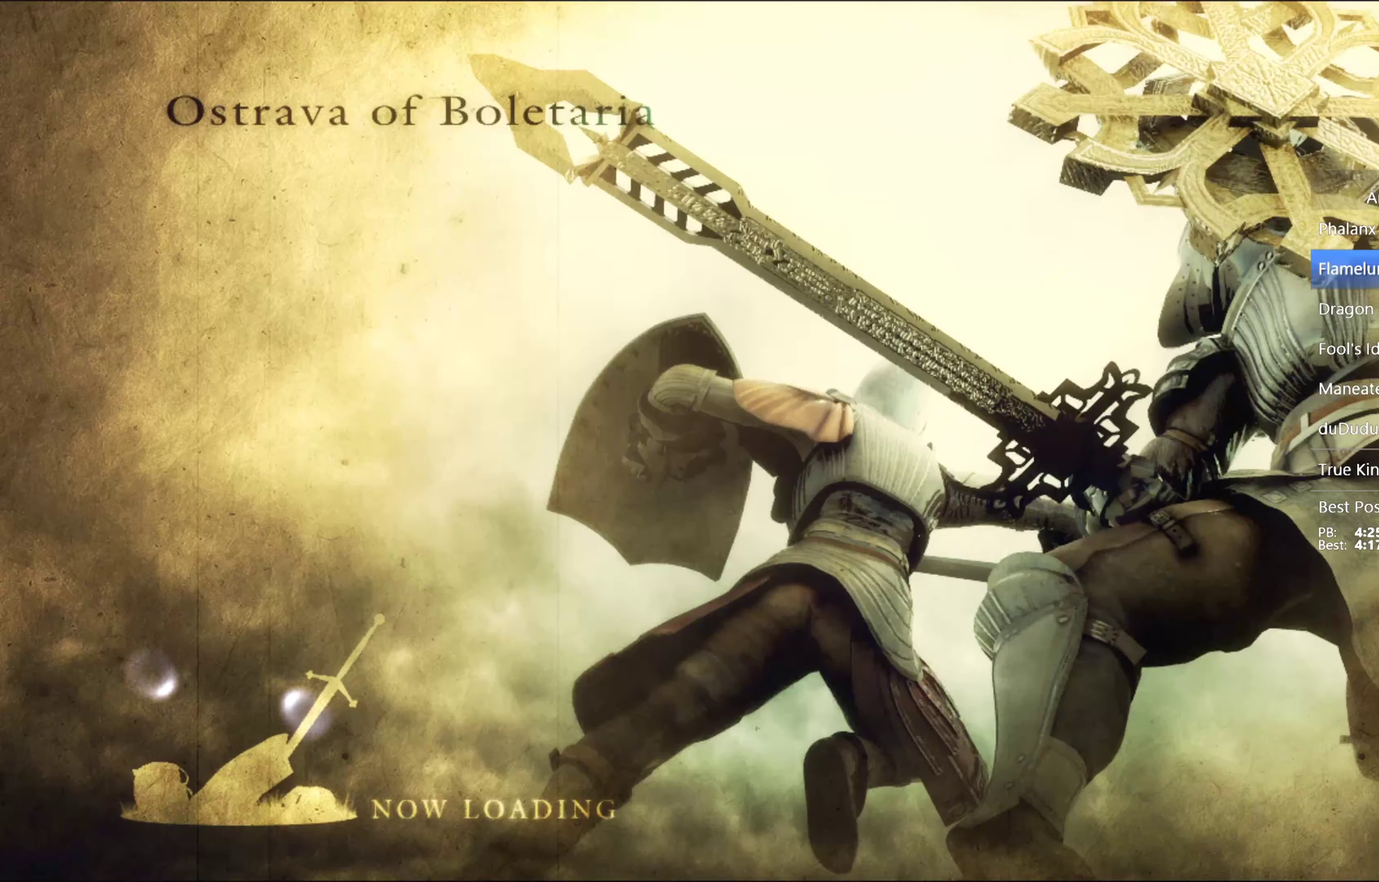
{"buttons": [], "left_stick": "down-left", "right_stick": "center", "events": []}
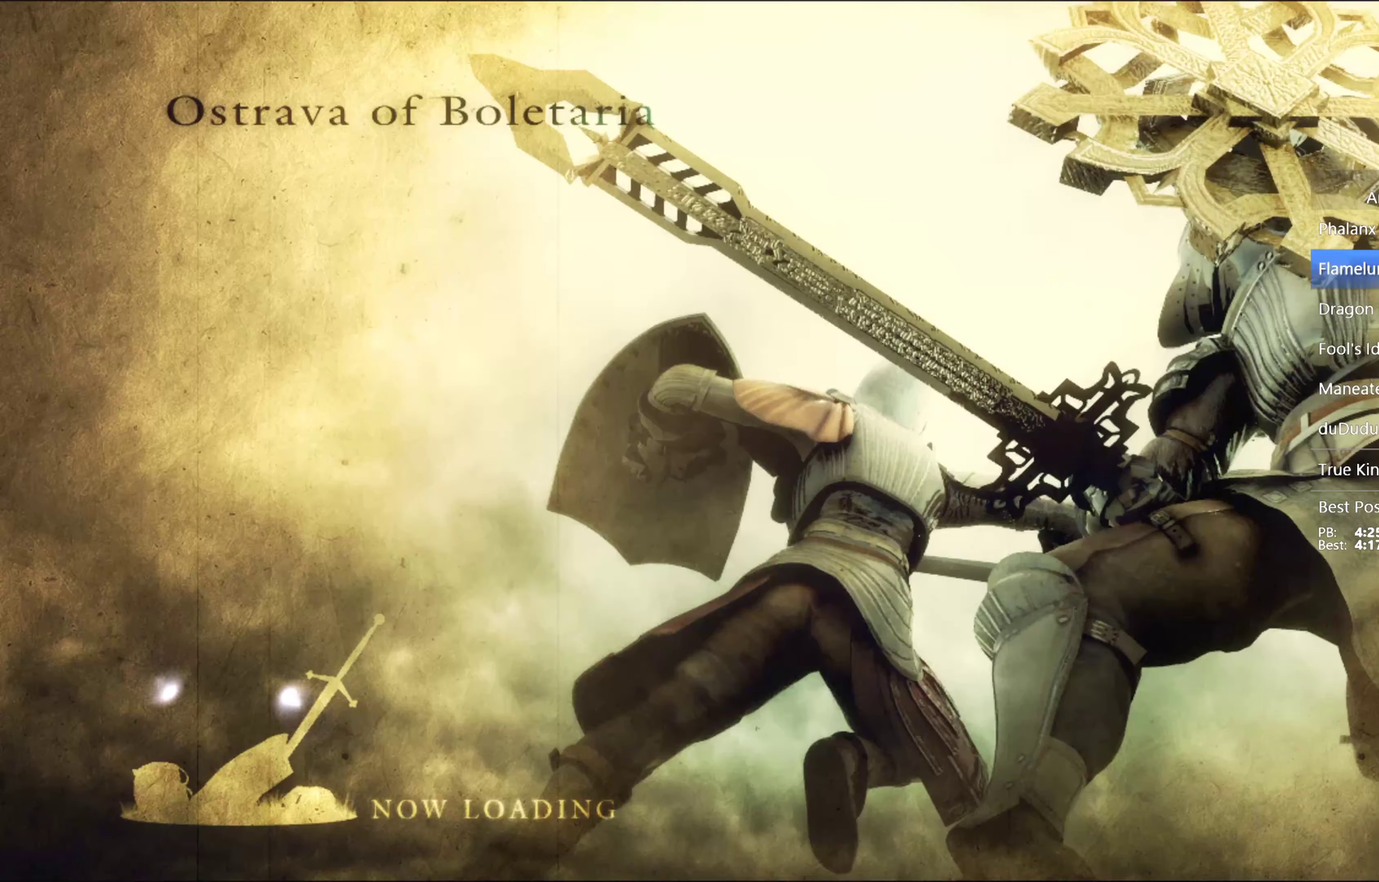
{"buttons": [], "left_stick": "down-left", "right_stick": "center", "events": []}
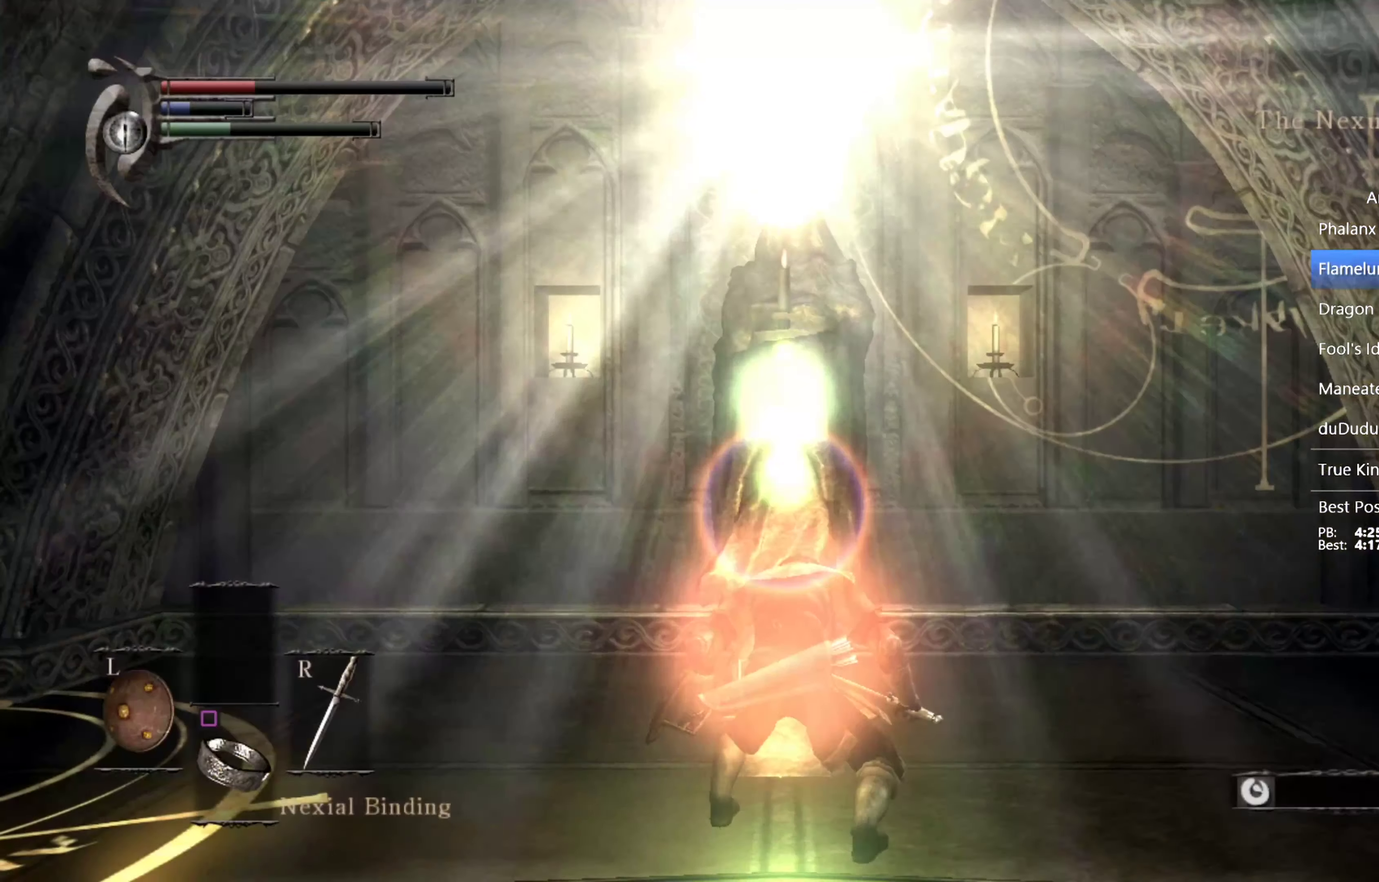
{"buttons": ["CIRCLE"], "left_stick": "down-left", "right_stick": "down-left", "events": [[67, "CIRCLE", "down"], [334, "right_stick", "down-left"]]}
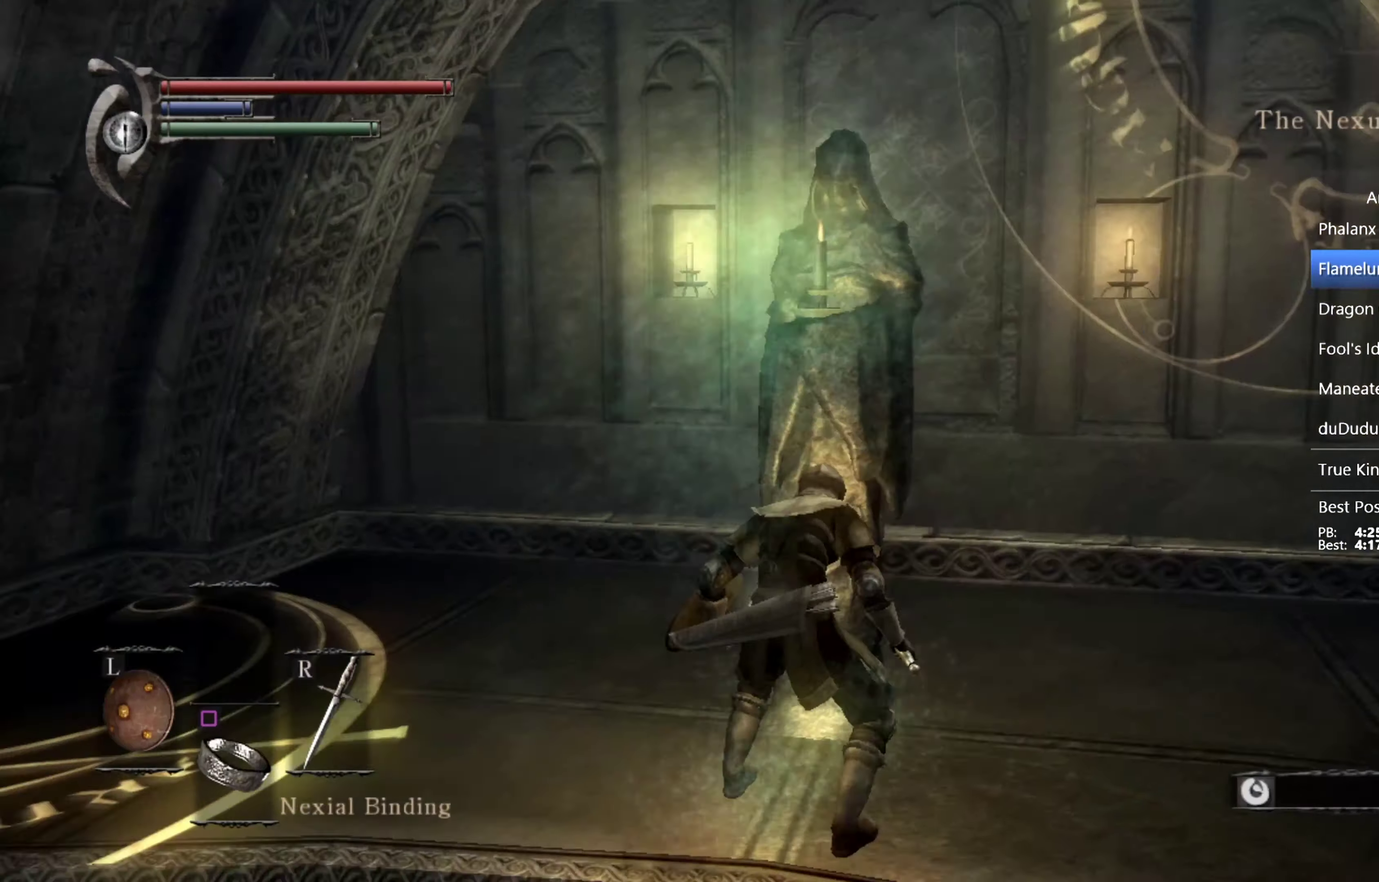
{"buttons": ["CIRCLE"], "left_stick": "up-left", "right_stick": "down-left", "events": [[167, "left_stick", "left"], [367, "left_stick", "up-left"]]}
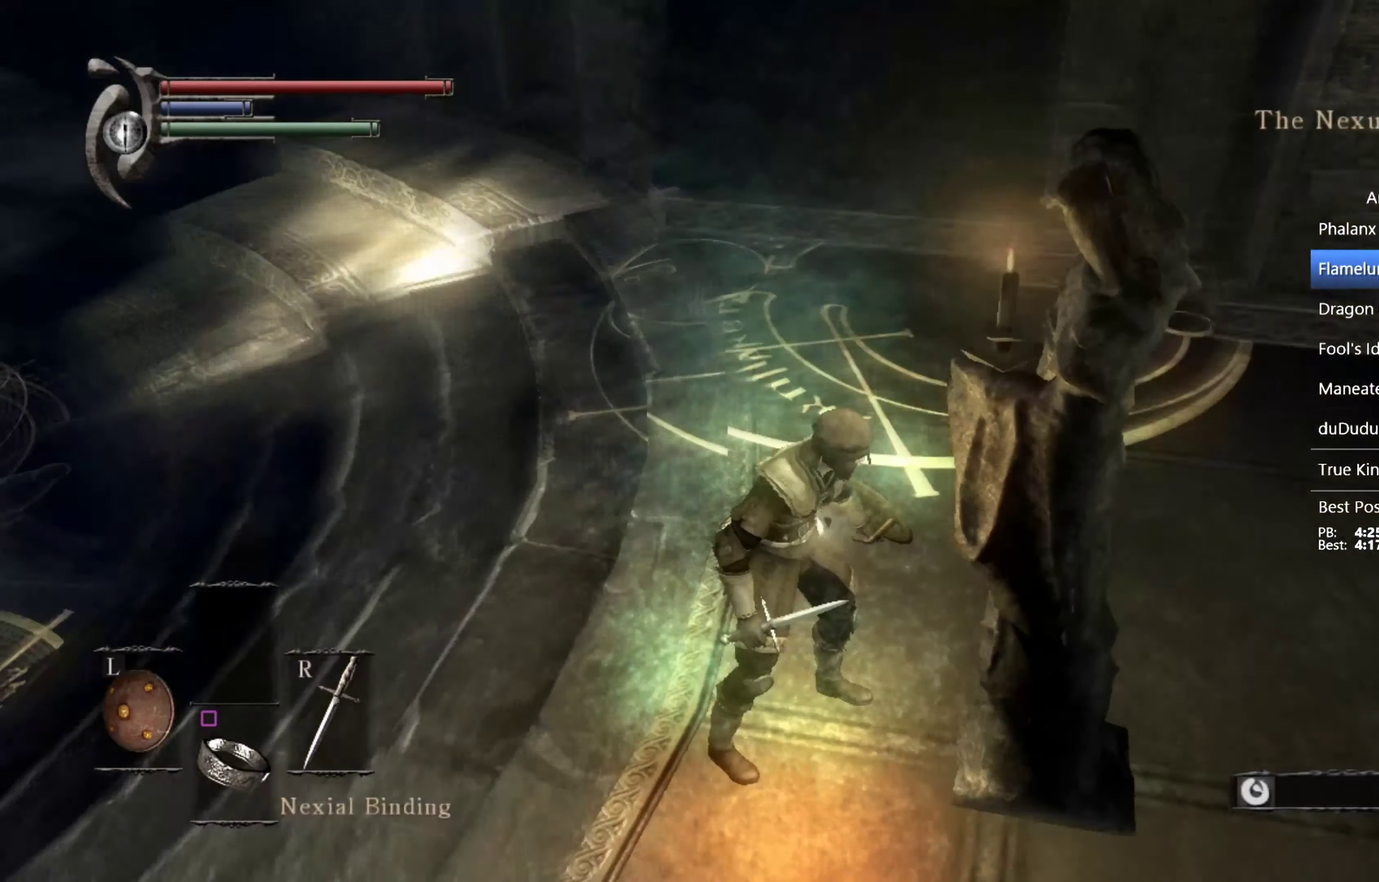
{"buttons": ["CIRCLE"], "left_stick": "up-left", "right_stick": "up", "events": [[34, "right_stick", "center"], [400, "right_stick", "up"]]}
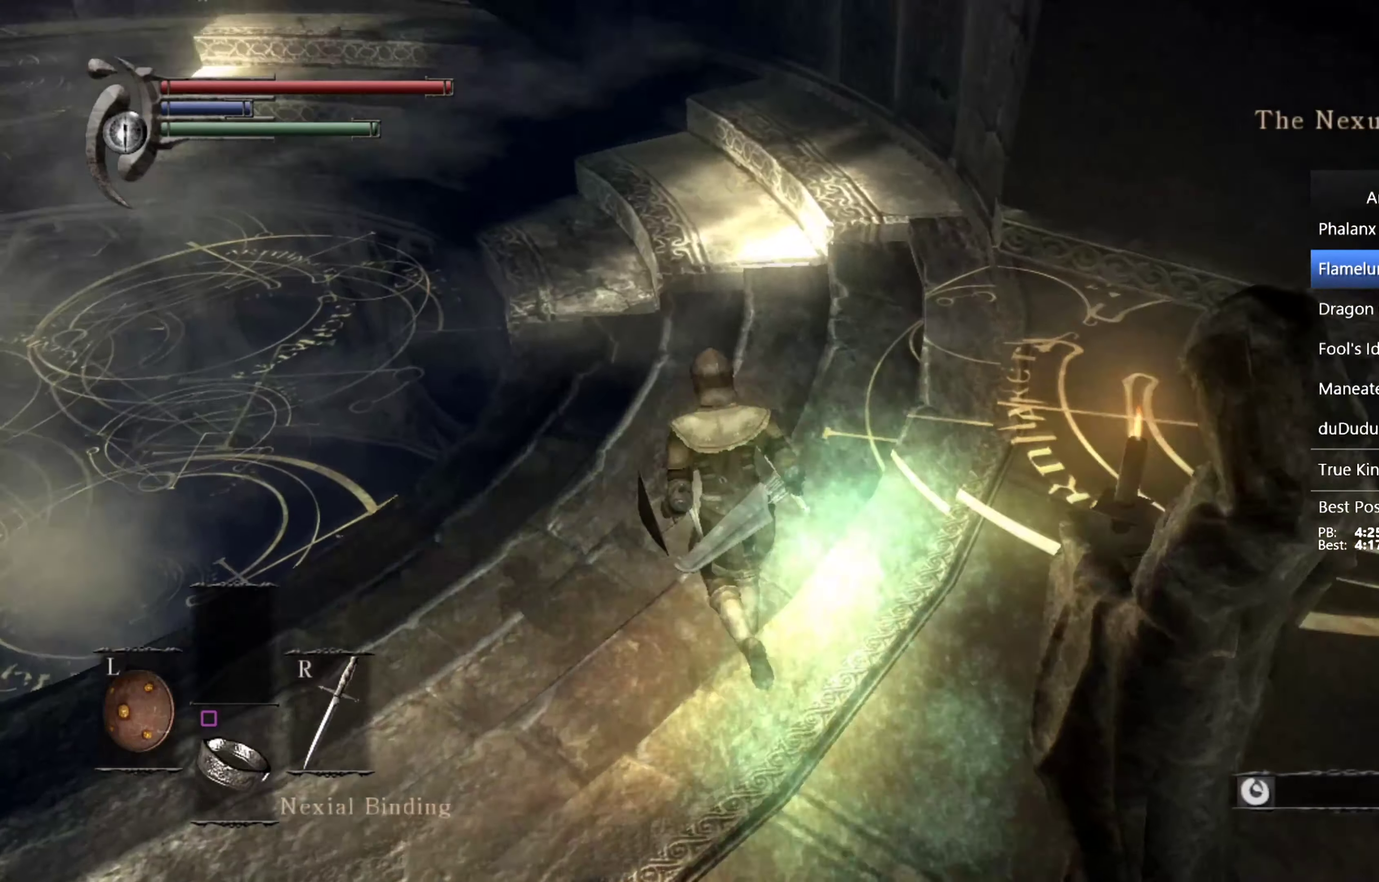
{"buttons": ["CIRCLE"], "left_stick": "up-left", "right_stick": "center", "events": [[67, "right_stick", "center"]]}
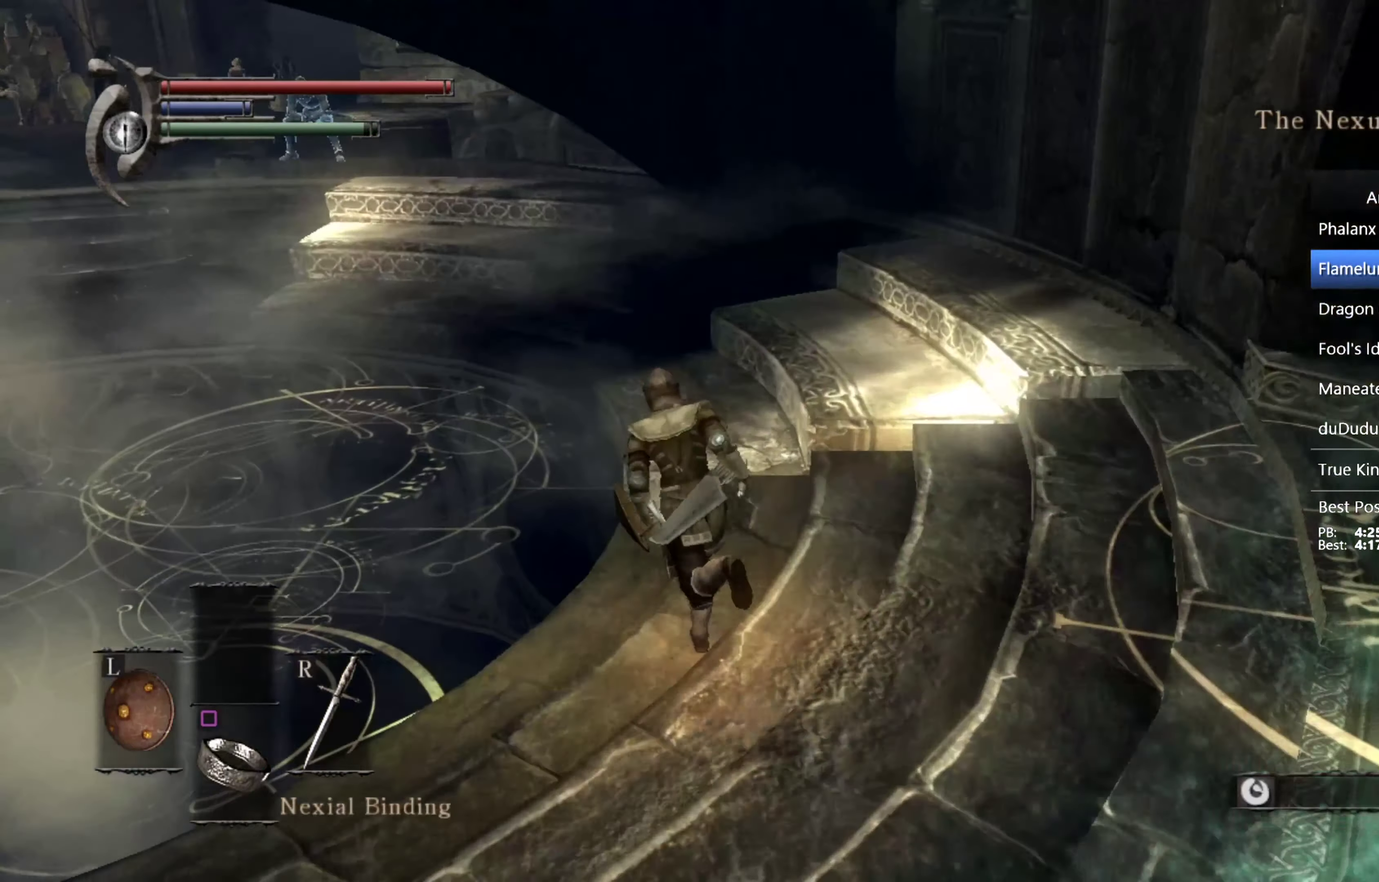
{"buttons": ["CIRCLE"], "left_stick": "up-left", "right_stick": "right", "events": [[234, "right_stick", "right"]]}
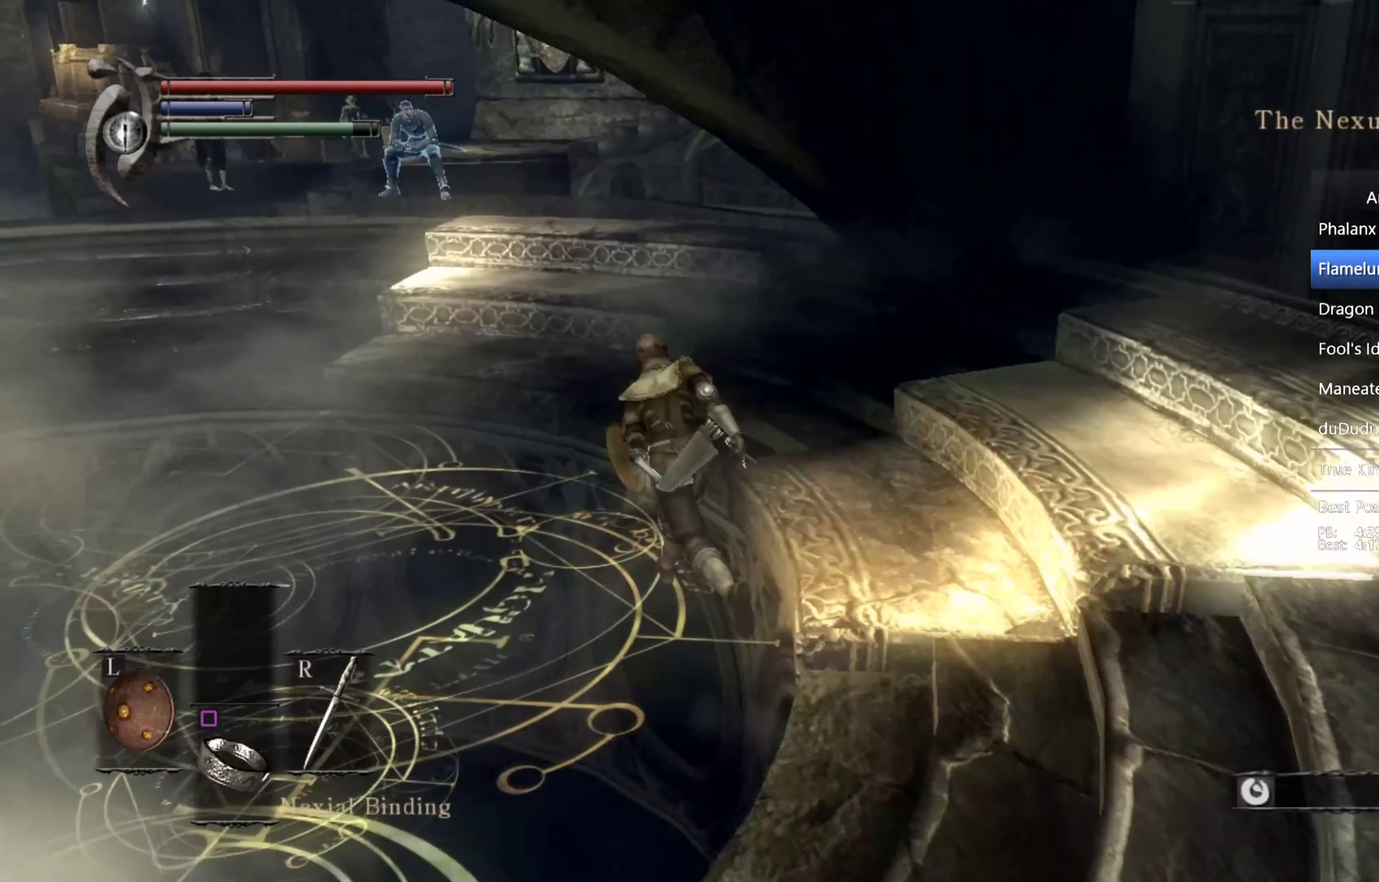
{"buttons": ["CIRCLE"], "left_stick": "up", "right_stick": "right", "events": [[300, "left_stick", "up"]]}
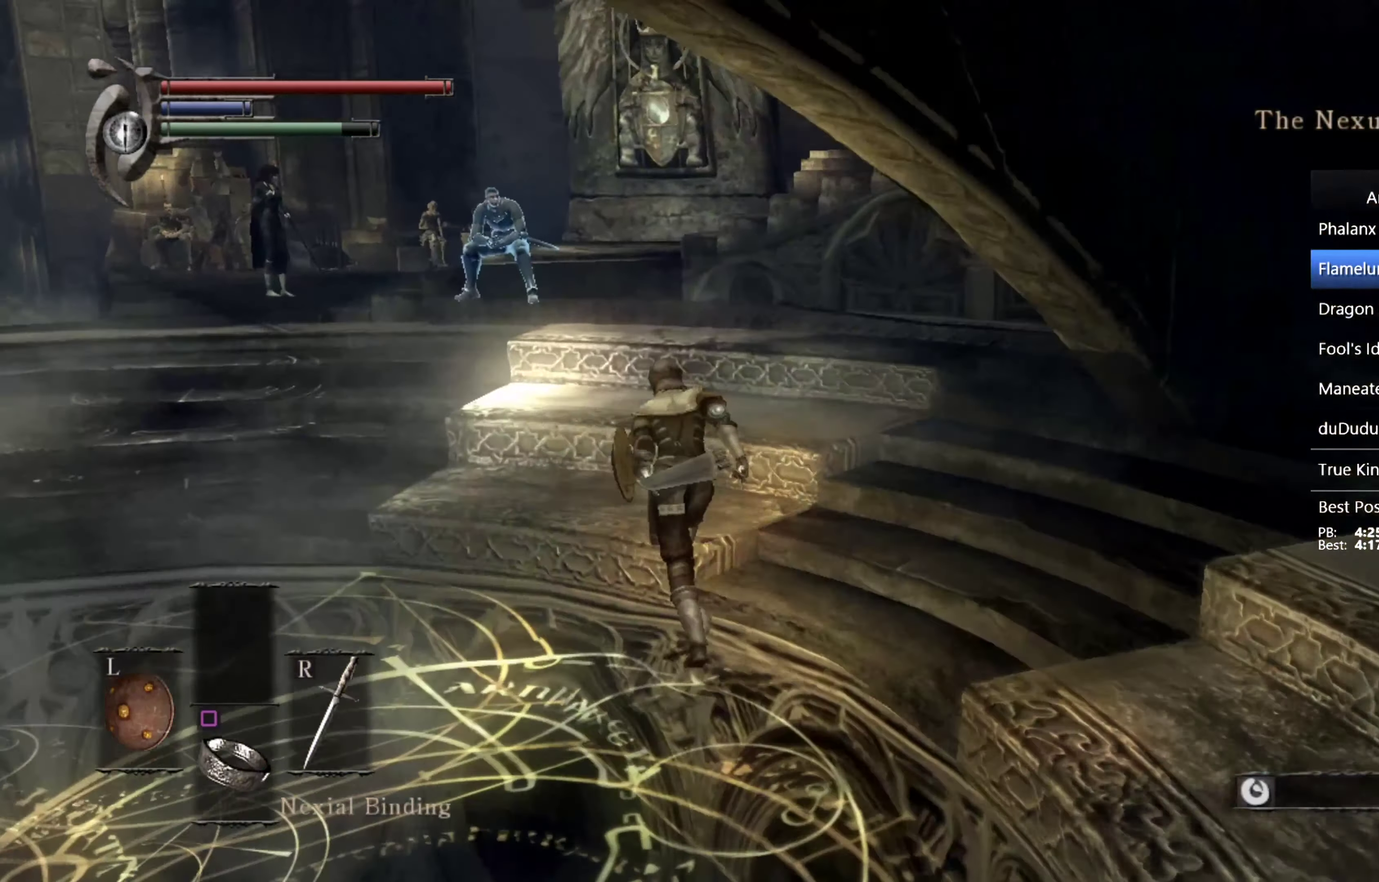
{"buttons": ["CIRCLE"], "left_stick": "up", "right_stick": "down-right", "events": [[500, "right_stick", "down-right"]]}
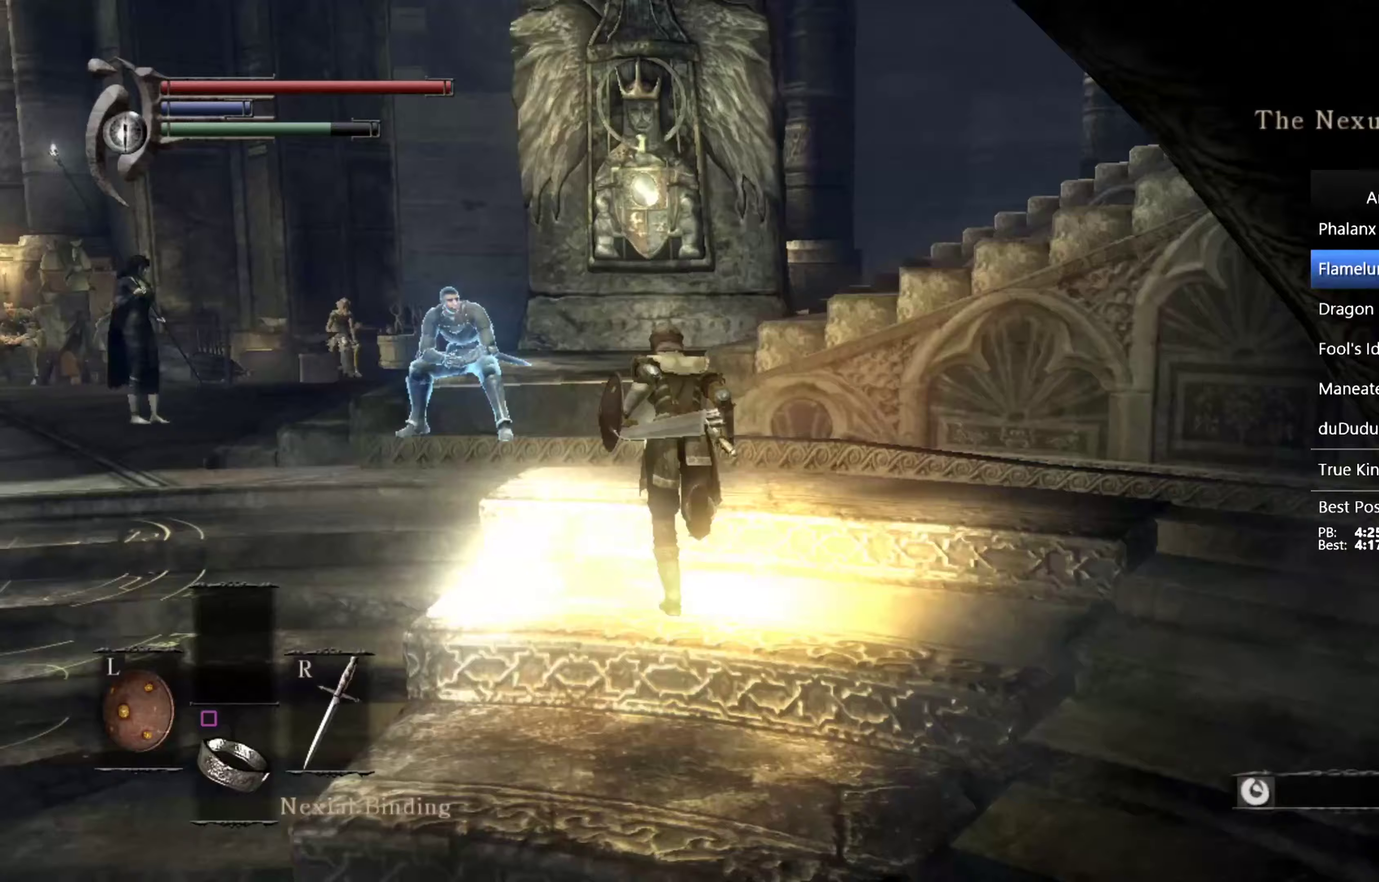
{"buttons": ["CIRCLE"], "left_stick": "up-right", "right_stick": "down-right", "events": [[467, "left_stick", "up-right"]]}
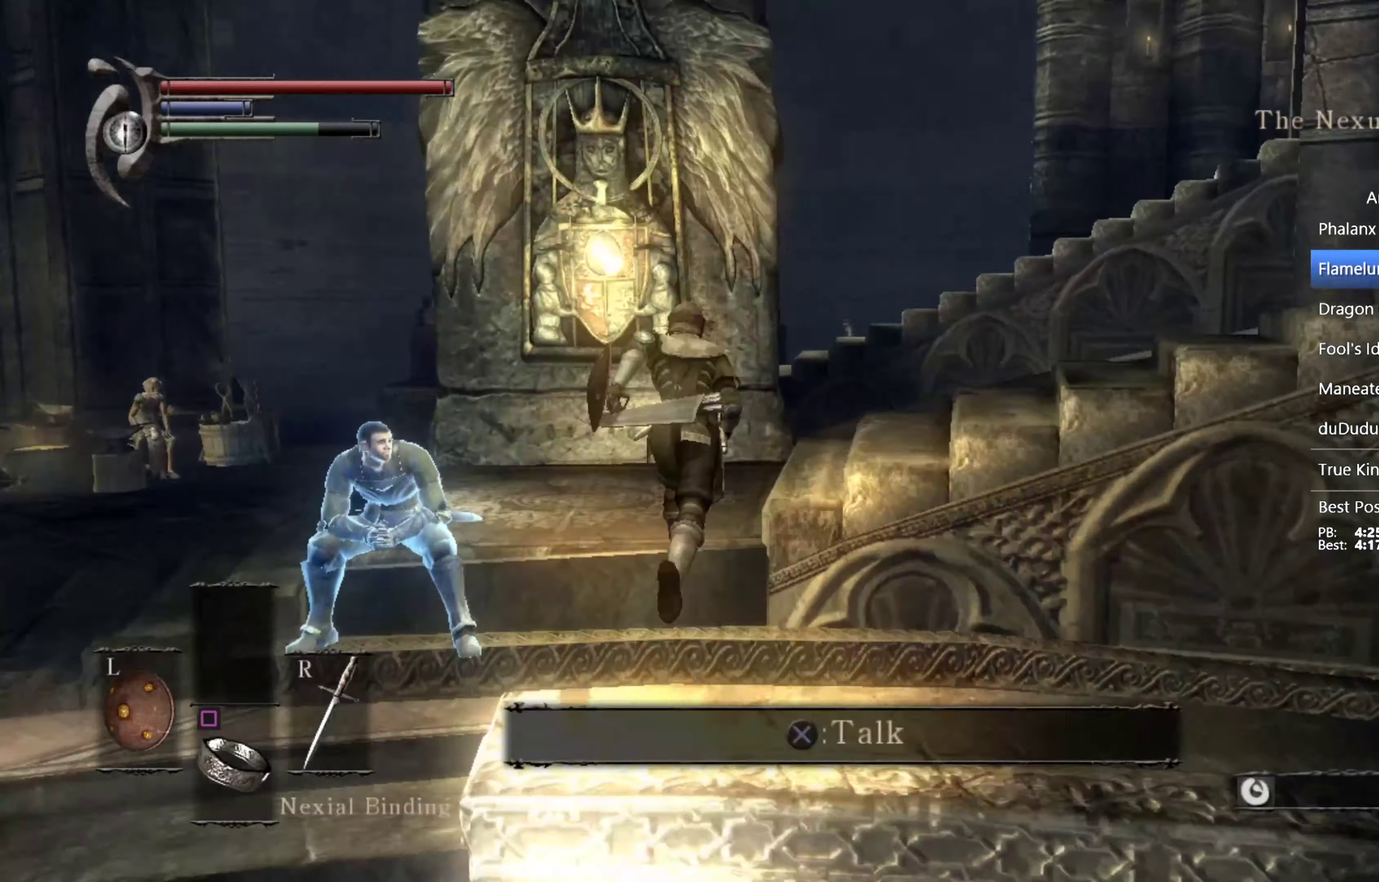
{"buttons": ["CIRCLE"], "left_stick": "up-right", "right_stick": "center", "events": [[400, "right_stick", "center"]]}
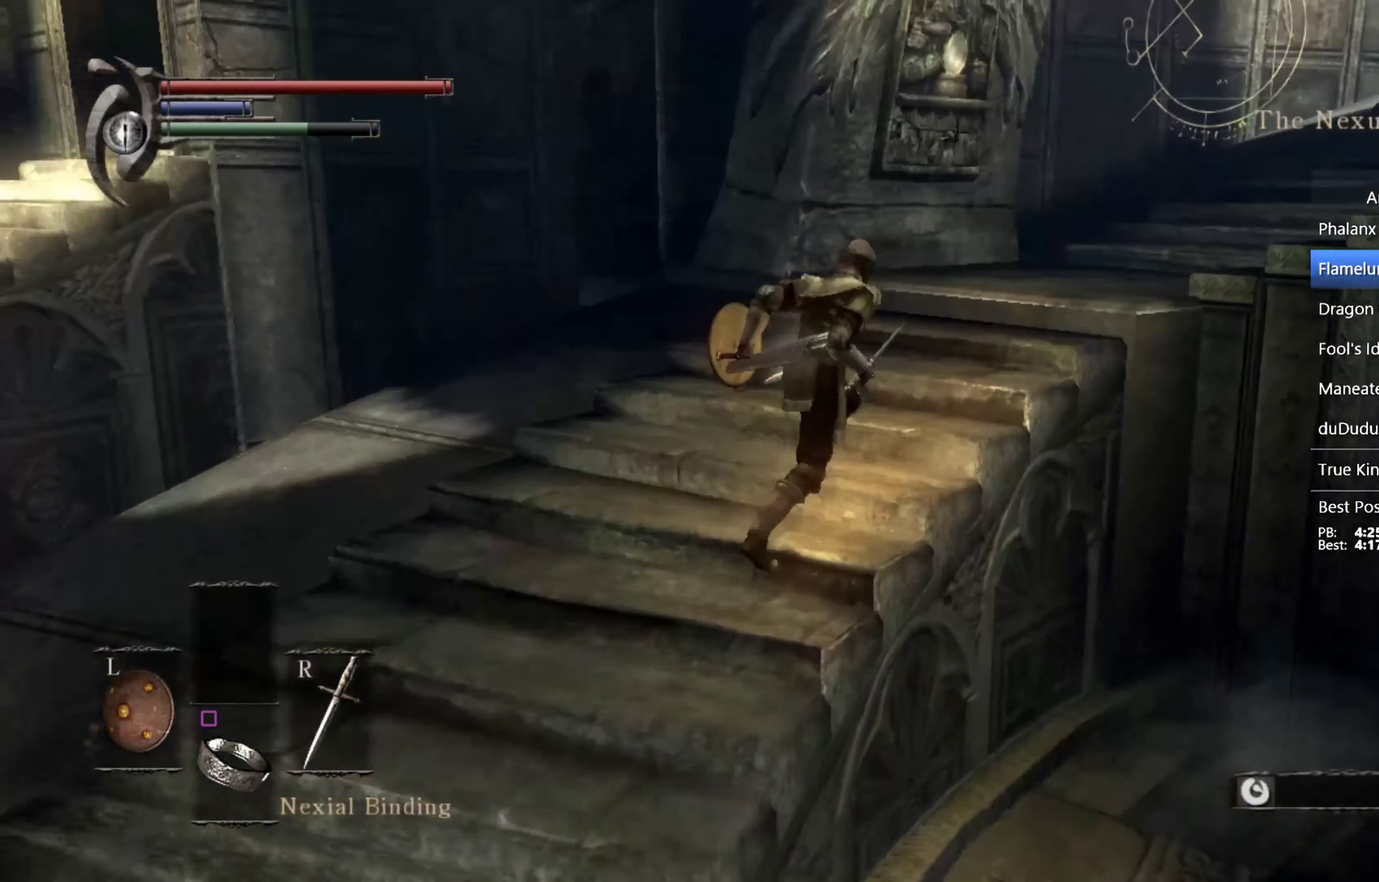
{"buttons": ["CIRCLE"], "left_stick": "up", "right_stick": "down-left", "events": [[267, "left_stick", "up"], [333, "right_stick", "down-left"]]}
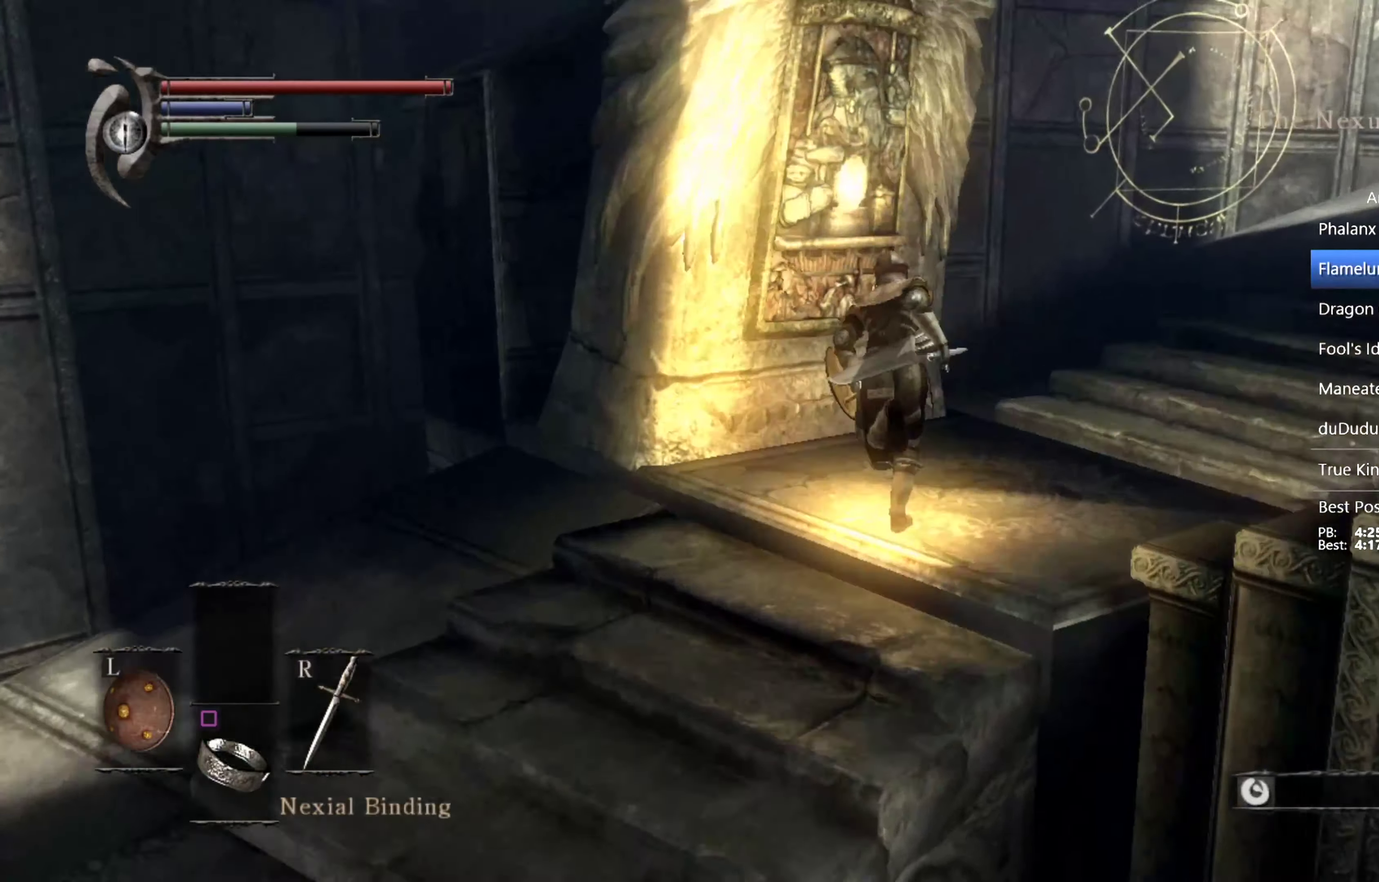
{"buttons": [], "left_stick": "up", "right_stick": "center", "events": [[167, "CIRCLE", "up"], [167, "right_stick", "center"], [233, "CROSS", "down"], [333, "CROSS", "up"], [400, "CROSS", "down"], [467, "CROSS", "up"]]}
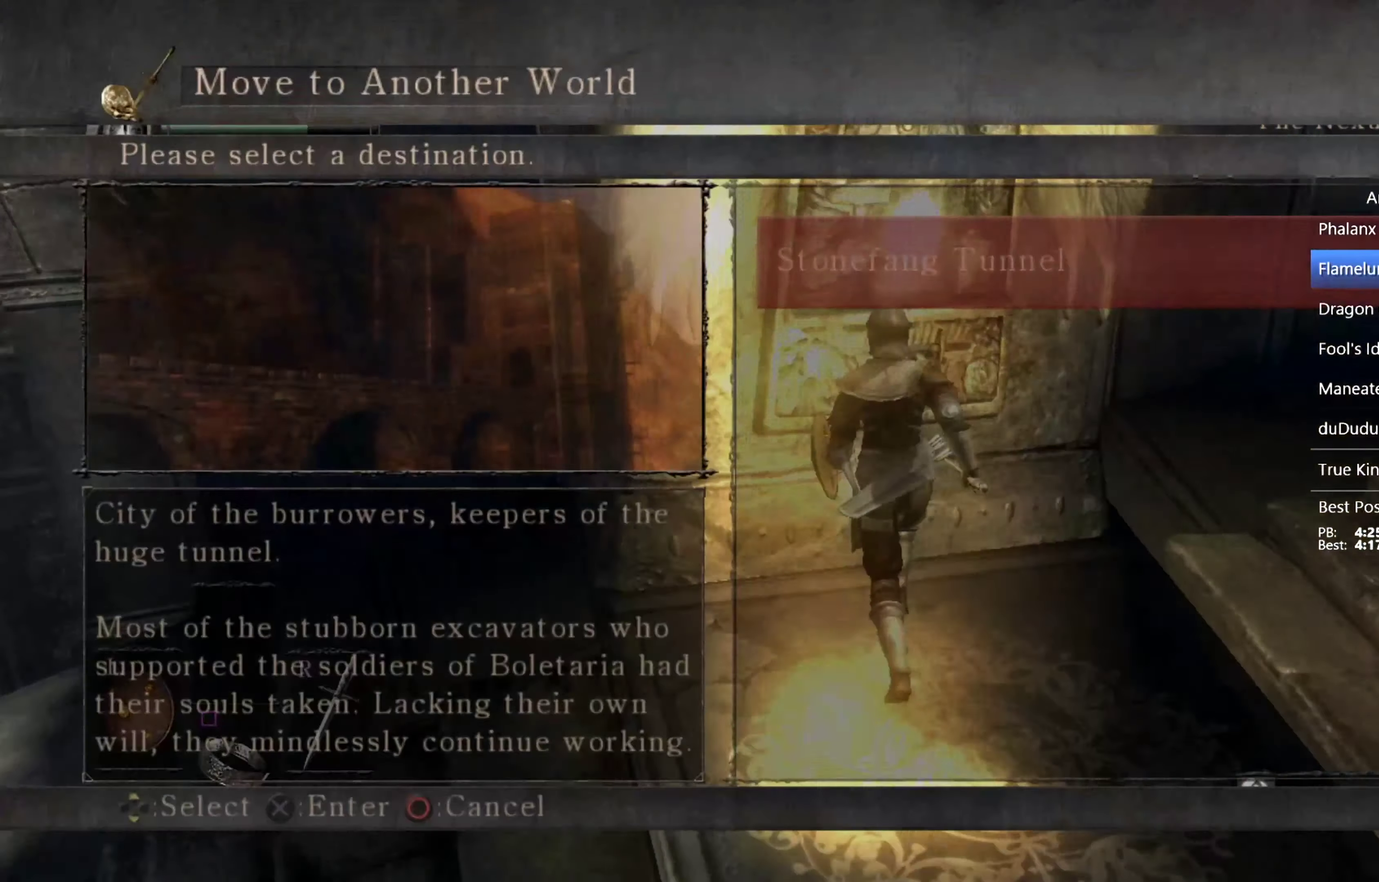
{"buttons": [], "left_stick": "up", "right_stick": "center", "events": [[33, "CROSS", "down"], [100, "CROSS", "up"], [167, "CROSS", "down"], [233, "CROSS", "up"], [300, "CROSS", "down"], [500, "CROSS", "up"]]}
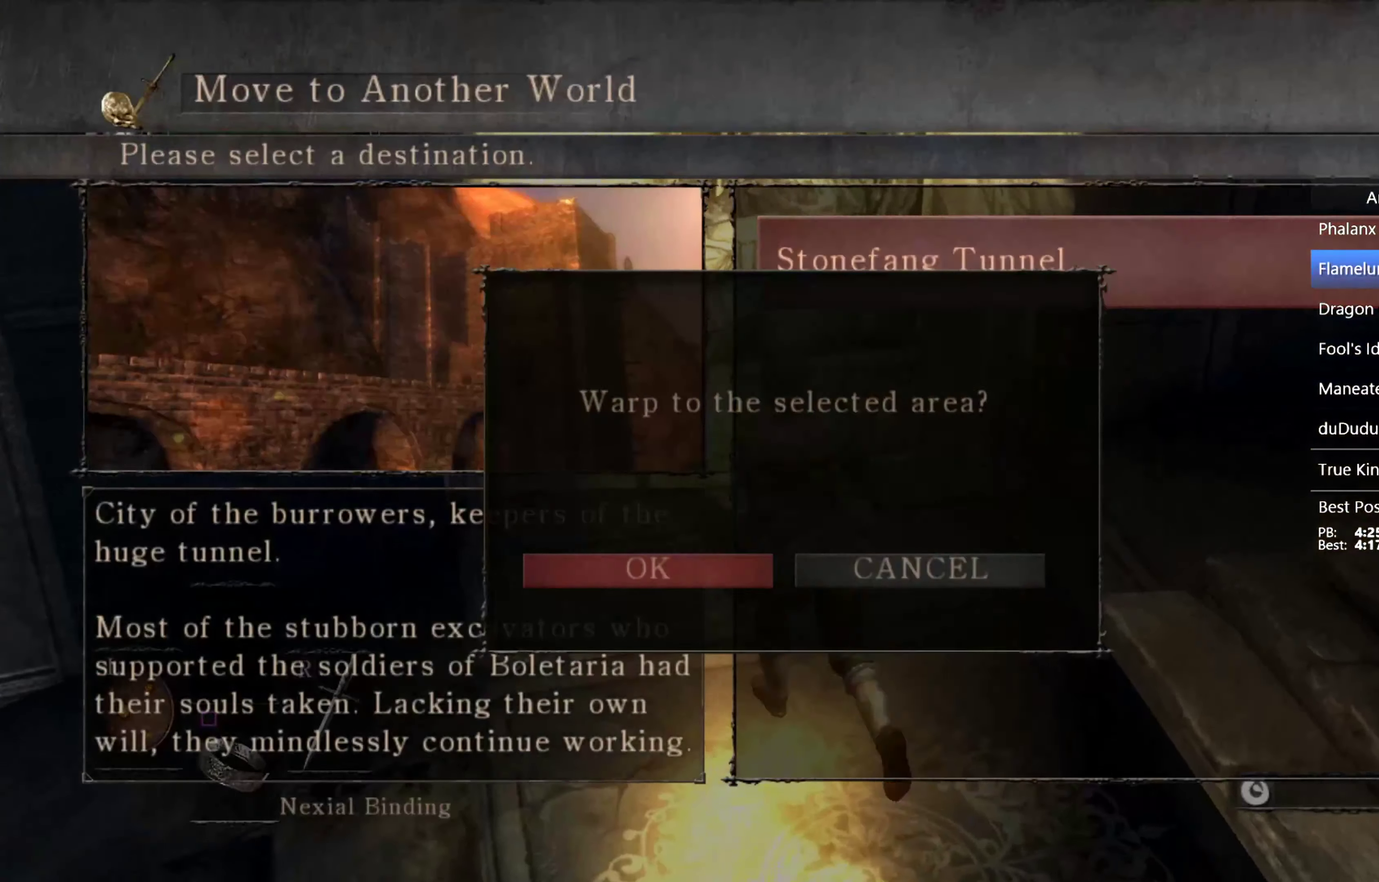
{"buttons": ["CROSS"], "left_stick": "up", "right_stick": "center", "events": [[67, "CROSS", "down"], [167, "CROSS", "up"], [200, "CROSS", "down"], [300, "CROSS", "up"], [367, "CROSS", "down"], [400, "CROSS", "up"], [500, "CROSS", "down"]]}
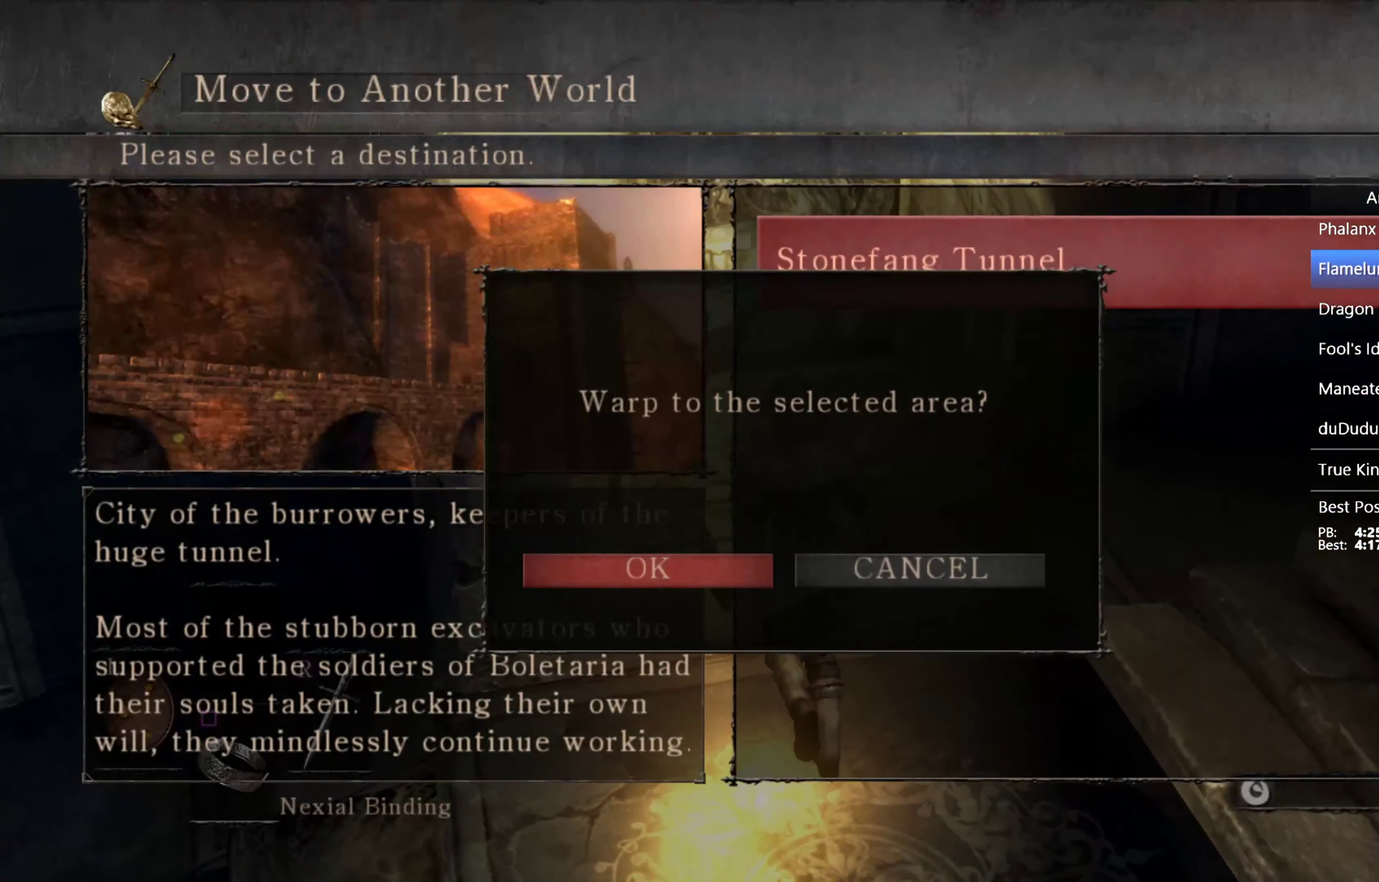
{"buttons": [], "left_stick": "center", "right_stick": "center", "events": [[33, "CROSS", "up"], [100, "CROSS", "down"], [167, "CROSS", "up"], [500, "left_stick", "center"]]}
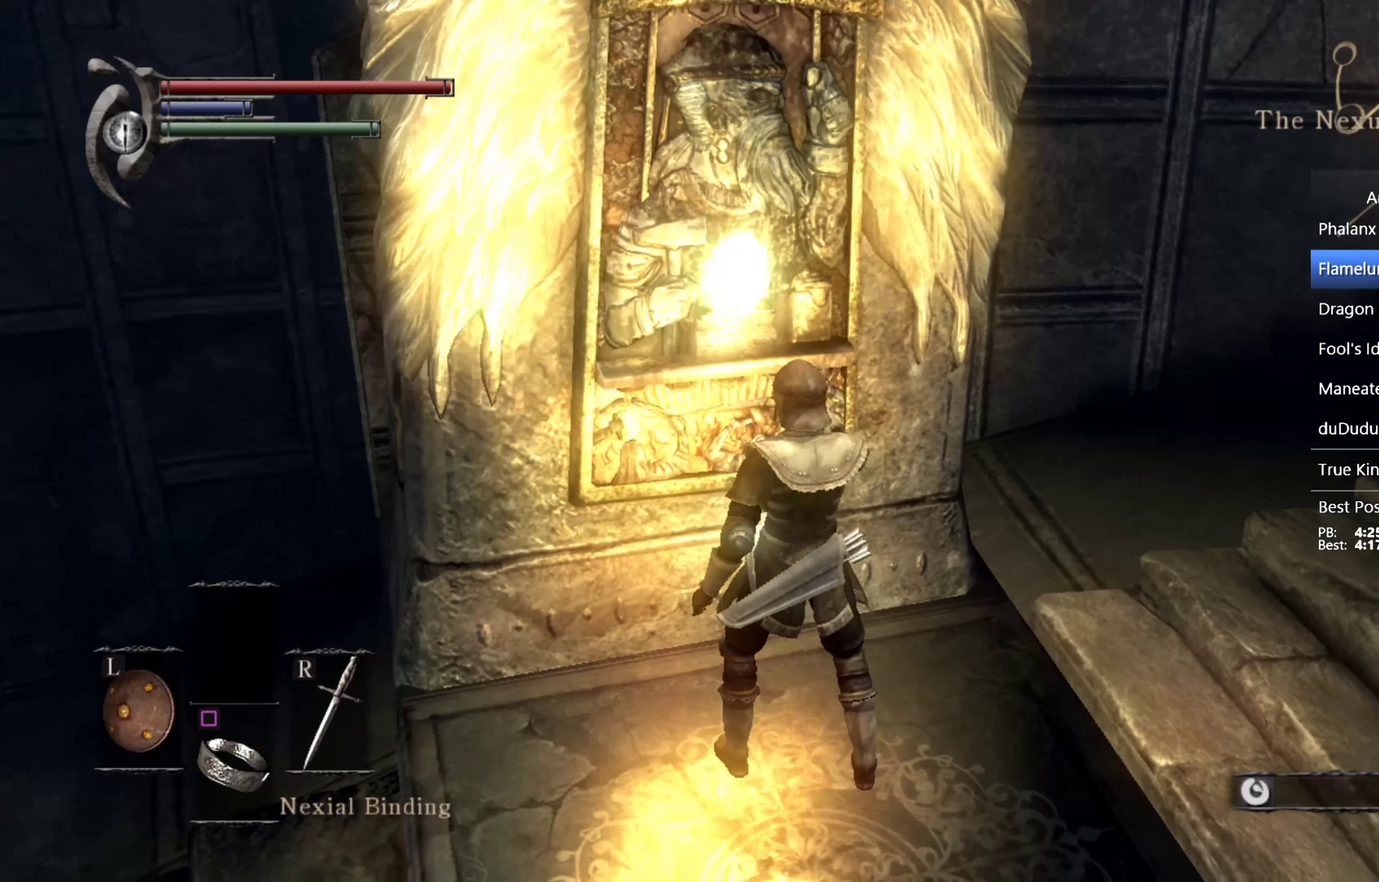
{"buttons": [], "left_stick": "center", "right_stick": "center", "events": [[100, "START", "down"], [200, "START", "up"]]}
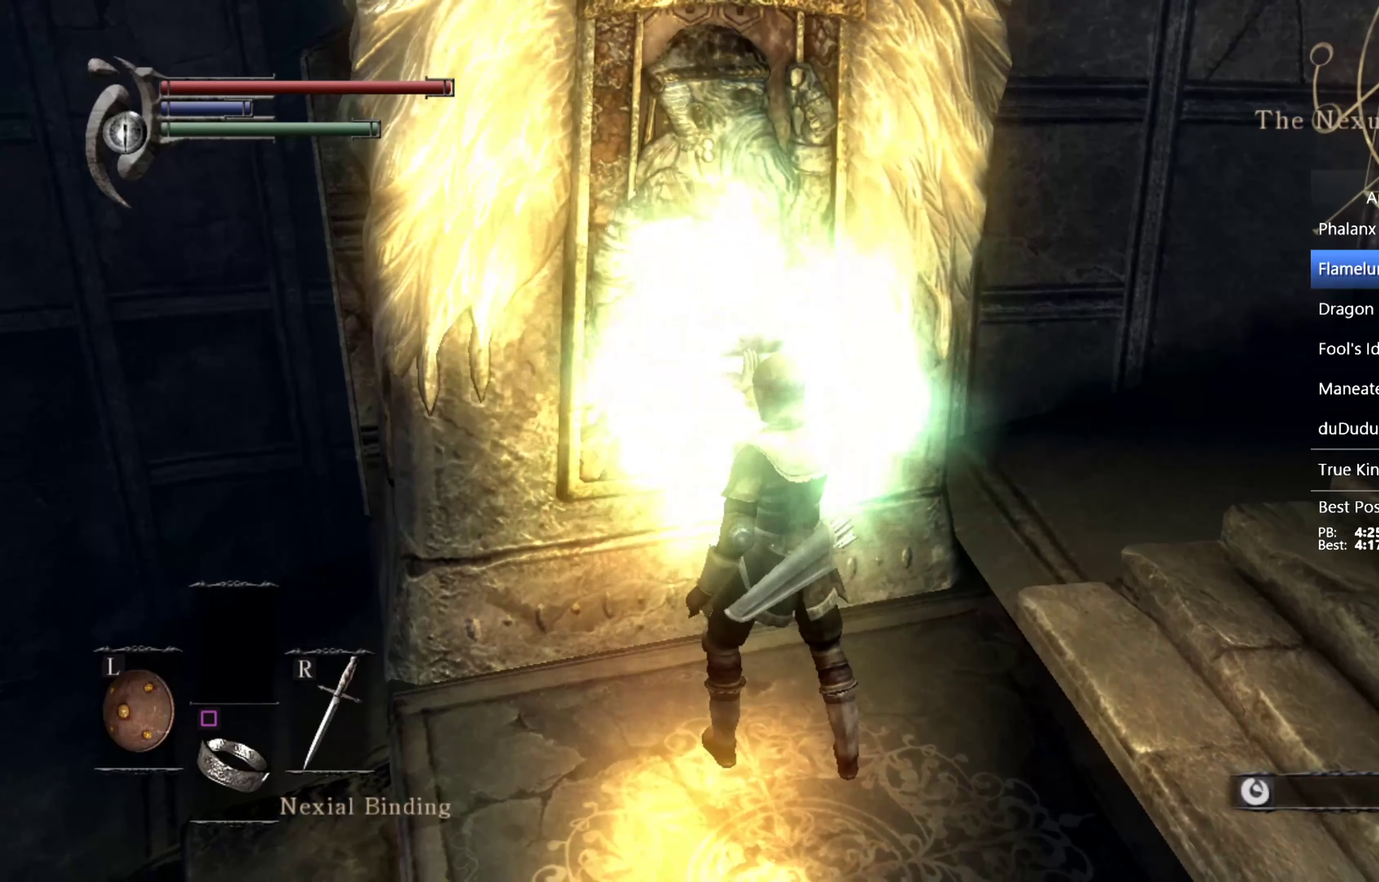
{"buttons": [], "left_stick": "center", "right_stick": "center", "events": []}
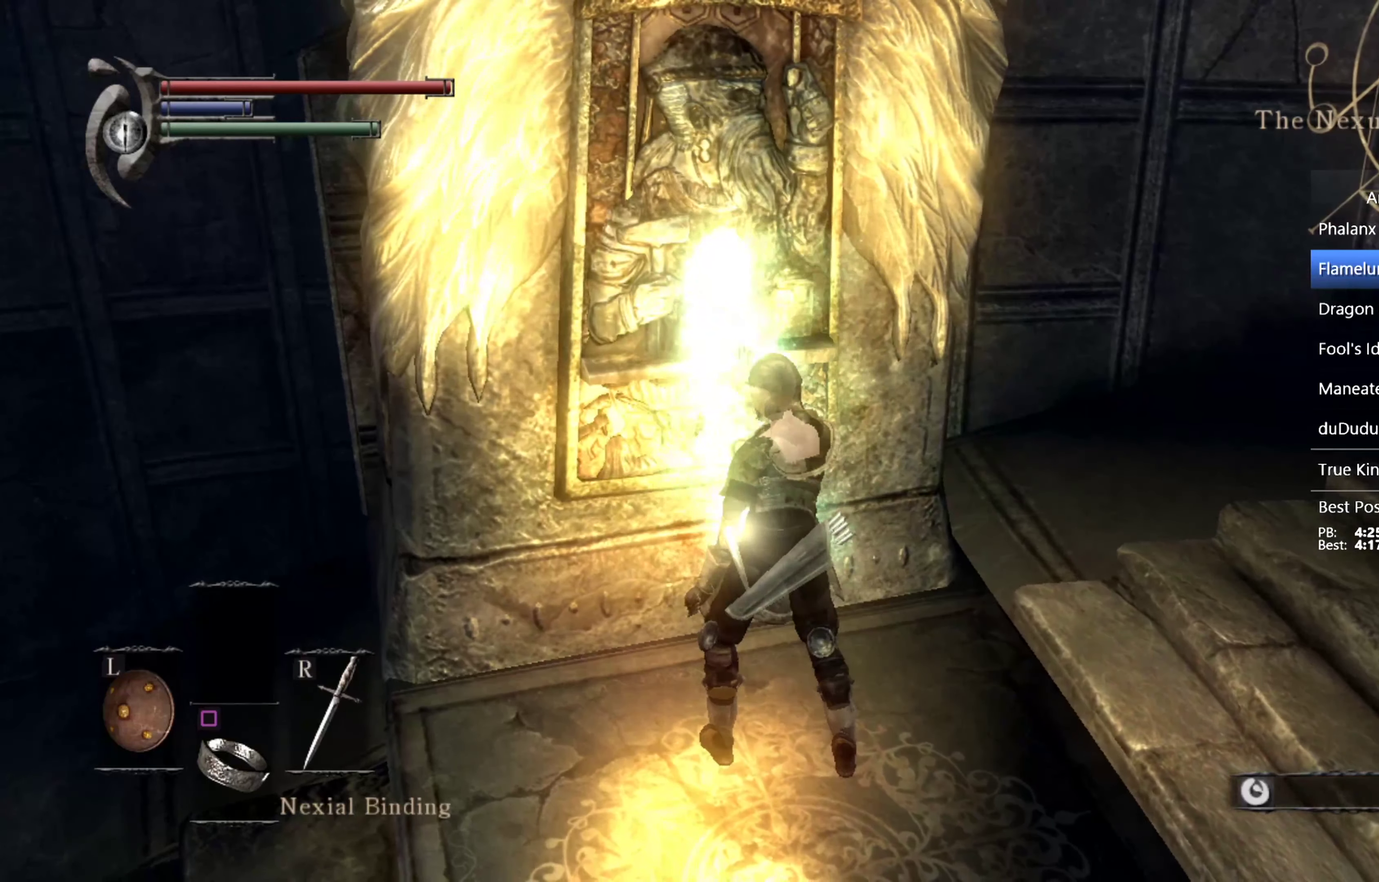
{"buttons": [], "left_stick": "center", "right_stick": "center", "events": []}
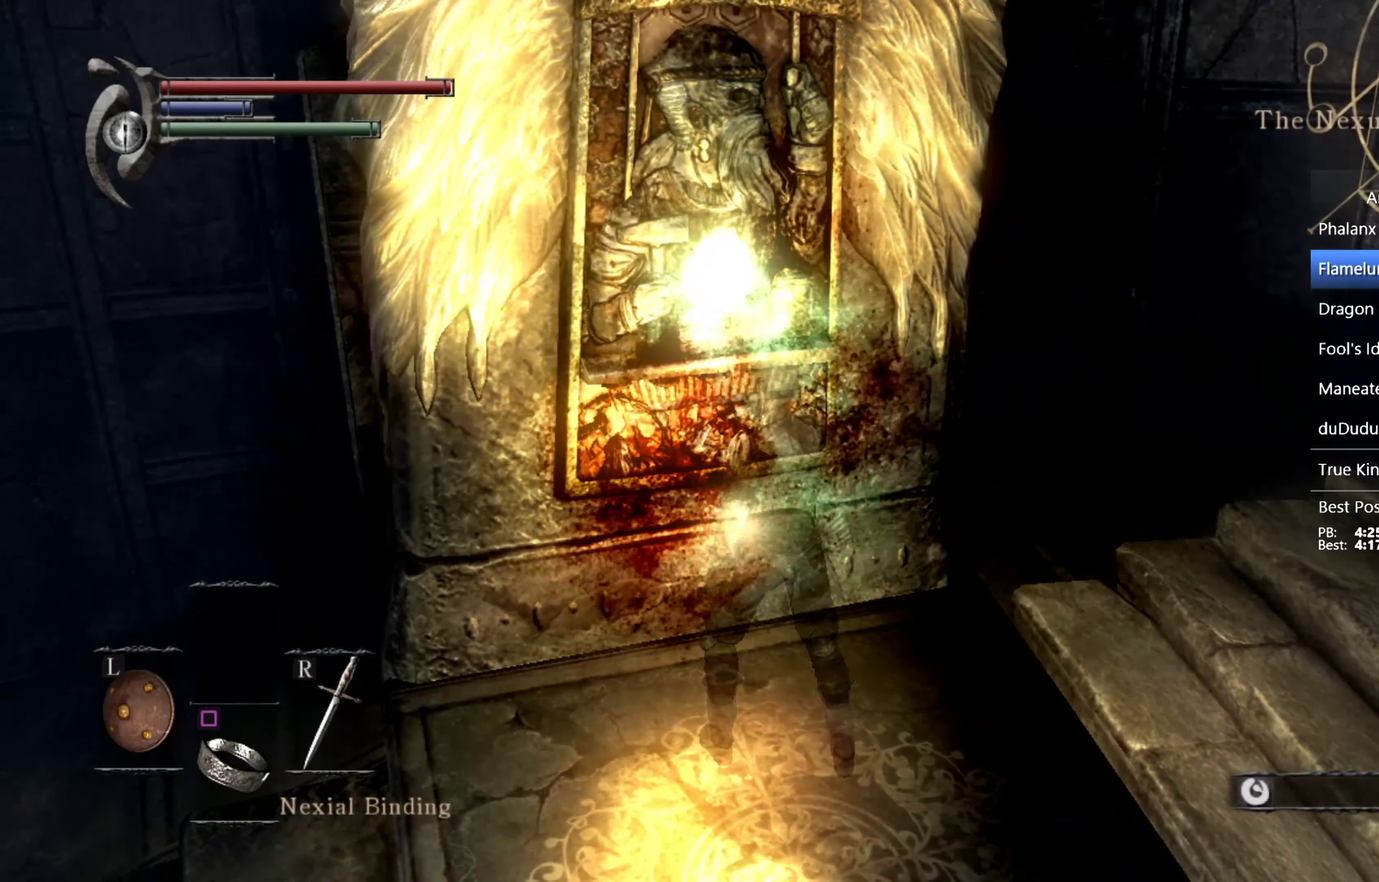
{"buttons": [], "left_stick": "center", "right_stick": "center", "events": []}
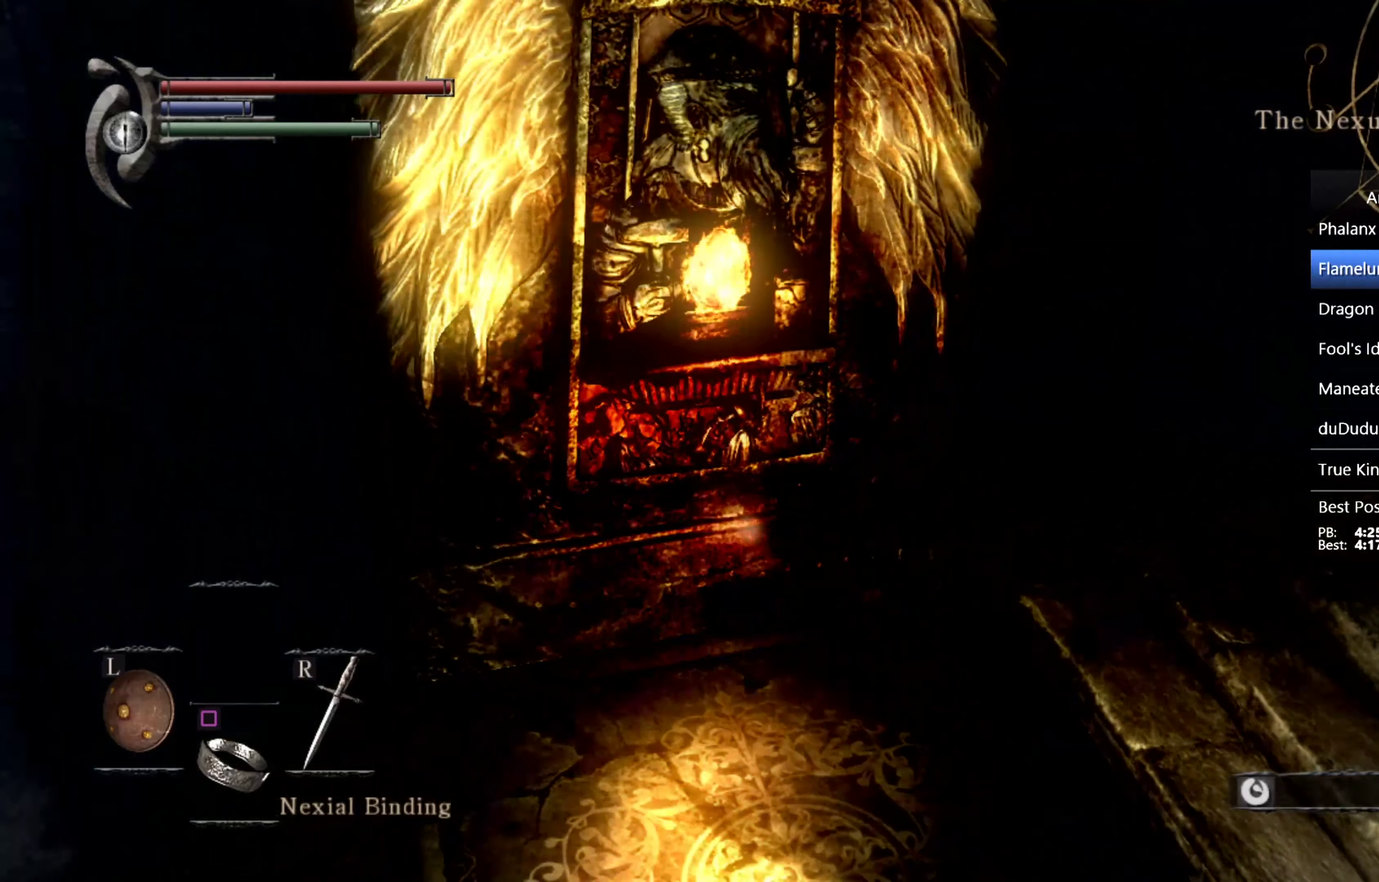
{"buttons": [], "left_stick": "center", "right_stick": "center", "events": []}
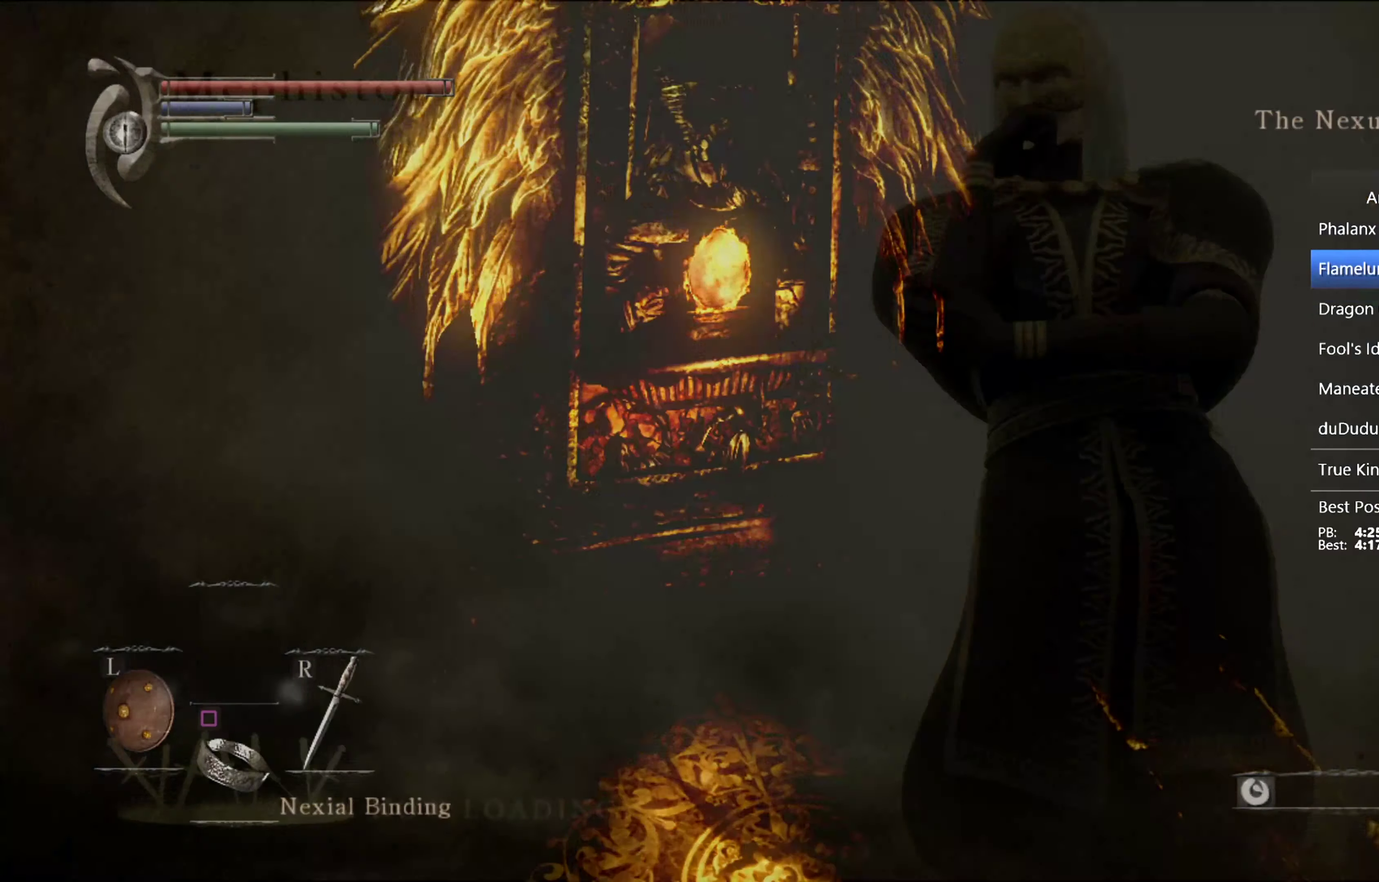
{"buttons": [], "left_stick": "center", "right_stick": "center", "events": []}